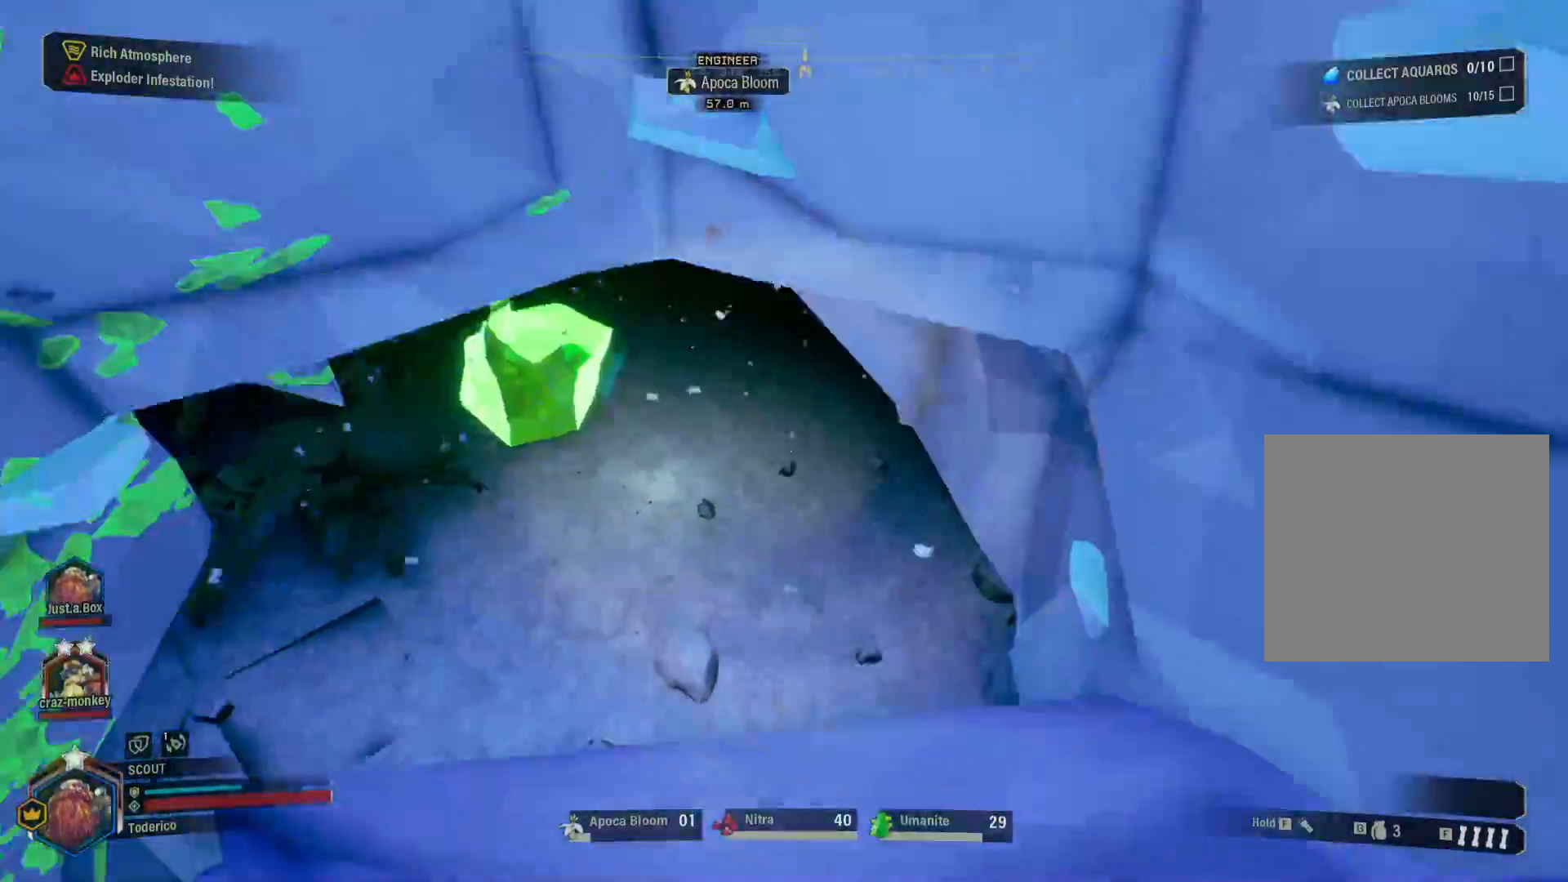
Gameplay with keyboard; each line is a JSON object with the keys held at the frame after it. "events" lists presses ("down") and releases ("up") of "1", "2", "3", "4", "5", "a", "alt", "b", "c", "ctrl", "d", "e", "f", "g", "q", "r", "s", "shift", "space", "t", "tab", "v", "w", "x" and "z" between this image and that frame as [ms after this image, input, new state], when the widget could be followed in between. No other keys are recorded. Mouse input is not recorded.
{"keys": ["w"], "events": [[333, "shift", "up"]]}
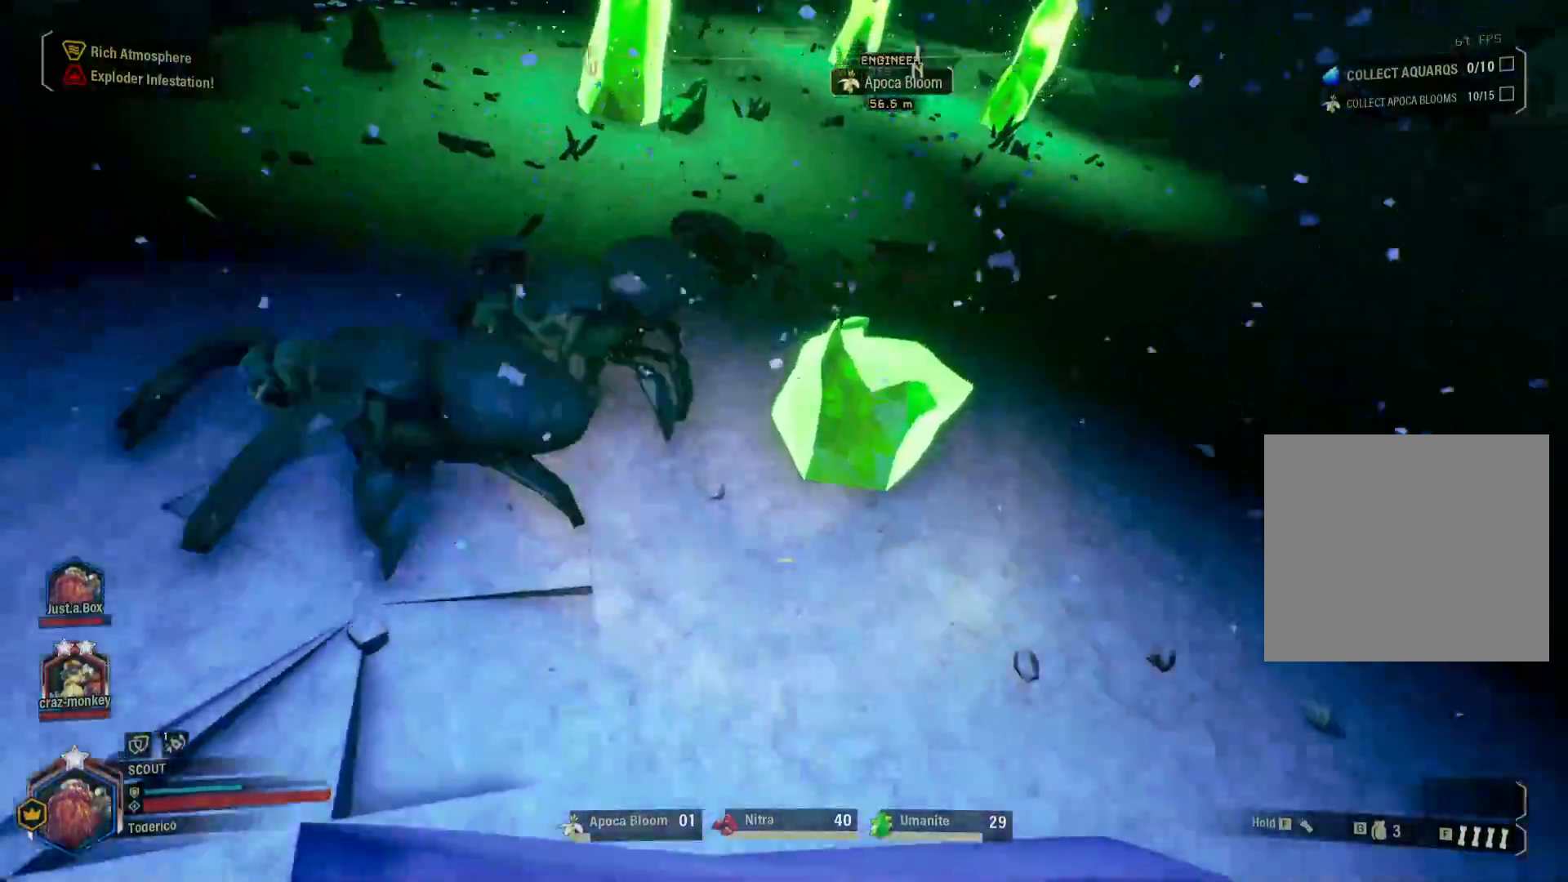
{"keys": [], "events": [[300, "w", "up"]]}
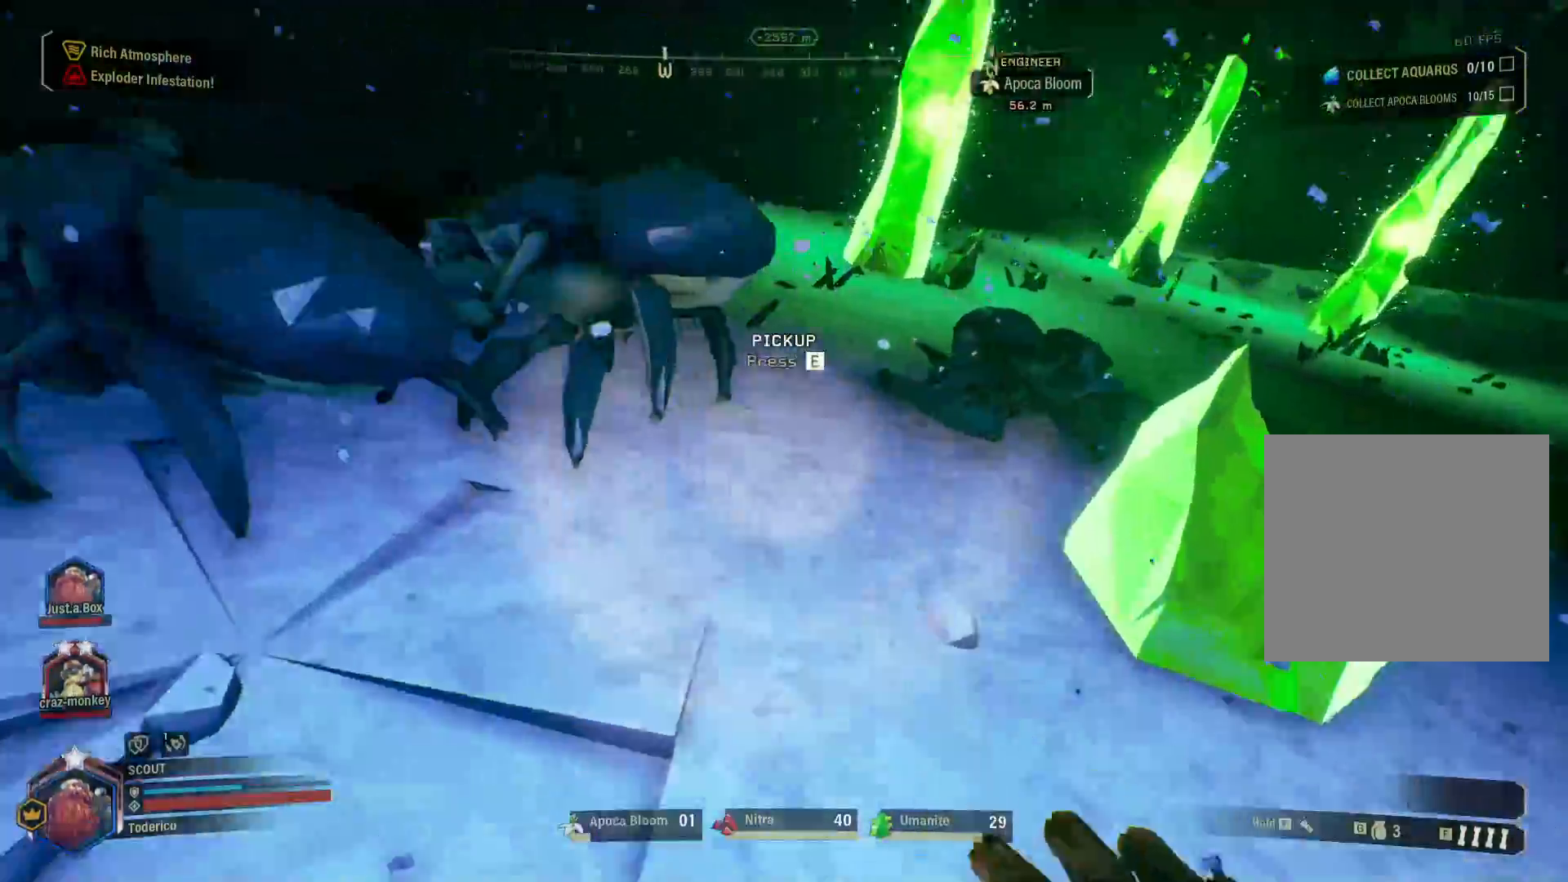
{"keys": ["w"], "events": [[50, "a", "down"], [100, "w", "down"], [183, "a", "up"]]}
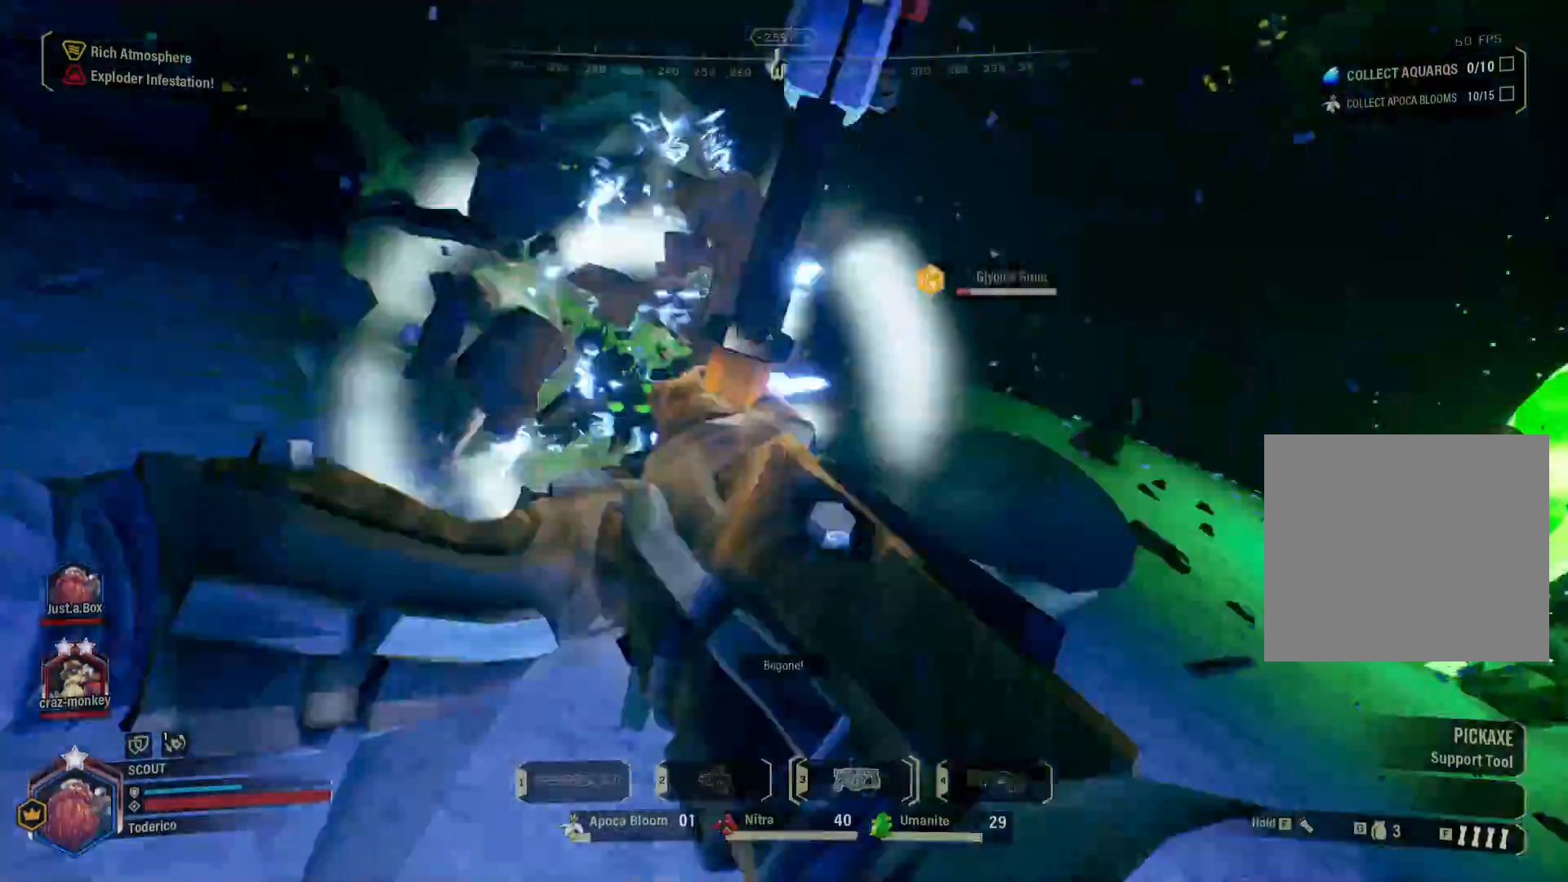
{"keys": ["s"], "events": [[150, "w", "up"], [266, "s", "down"]]}
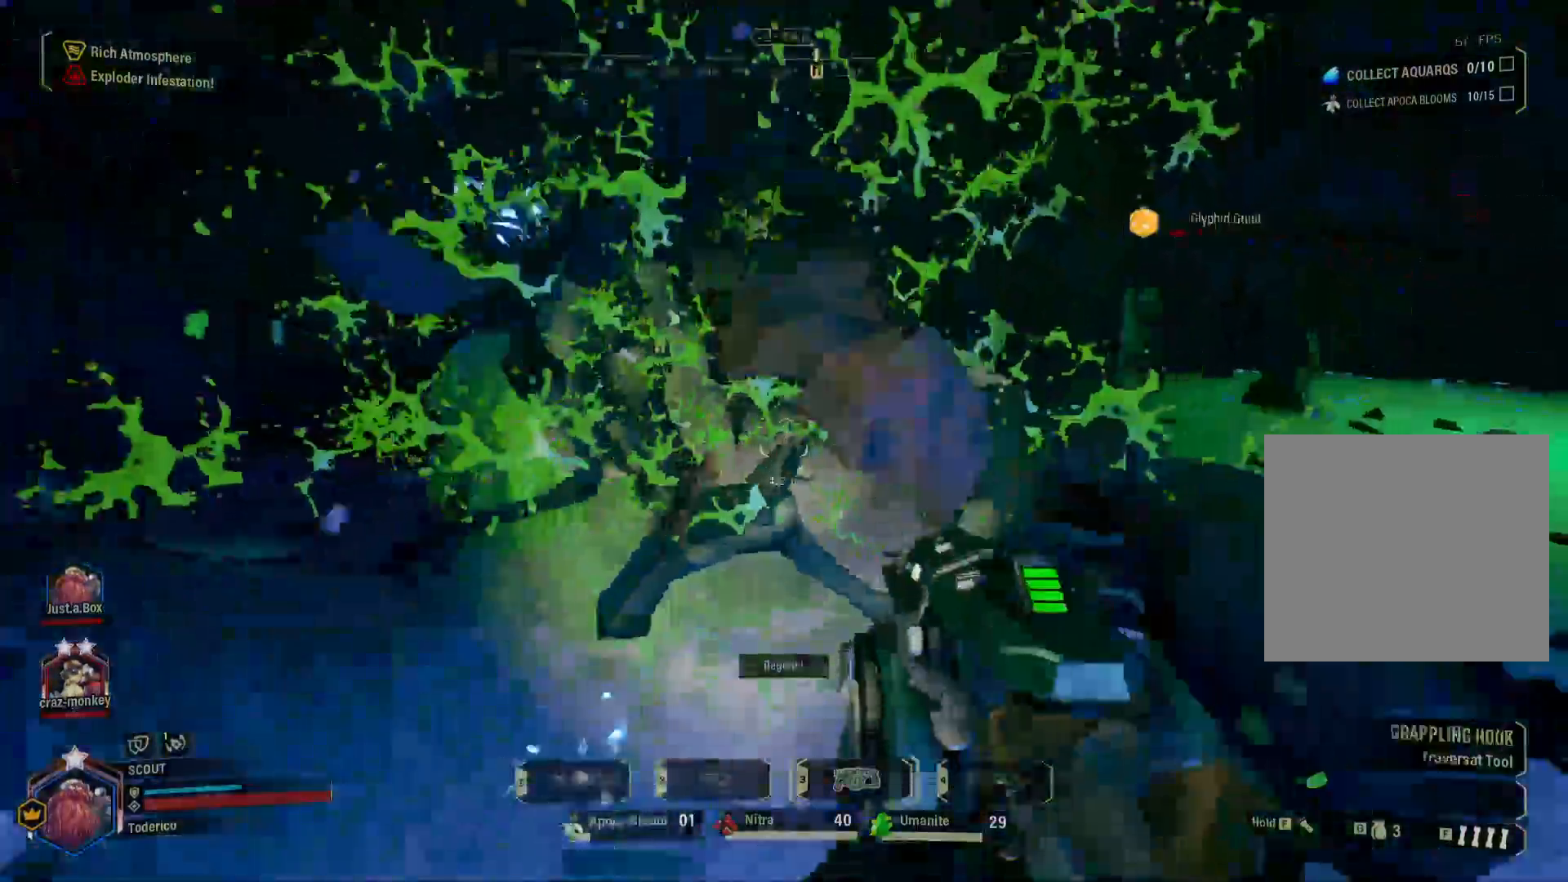
{"keys": ["w"], "events": [[266, "f", "down"], [300, "s", "up"], [383, "f", "up"], [466, "w", "down"]]}
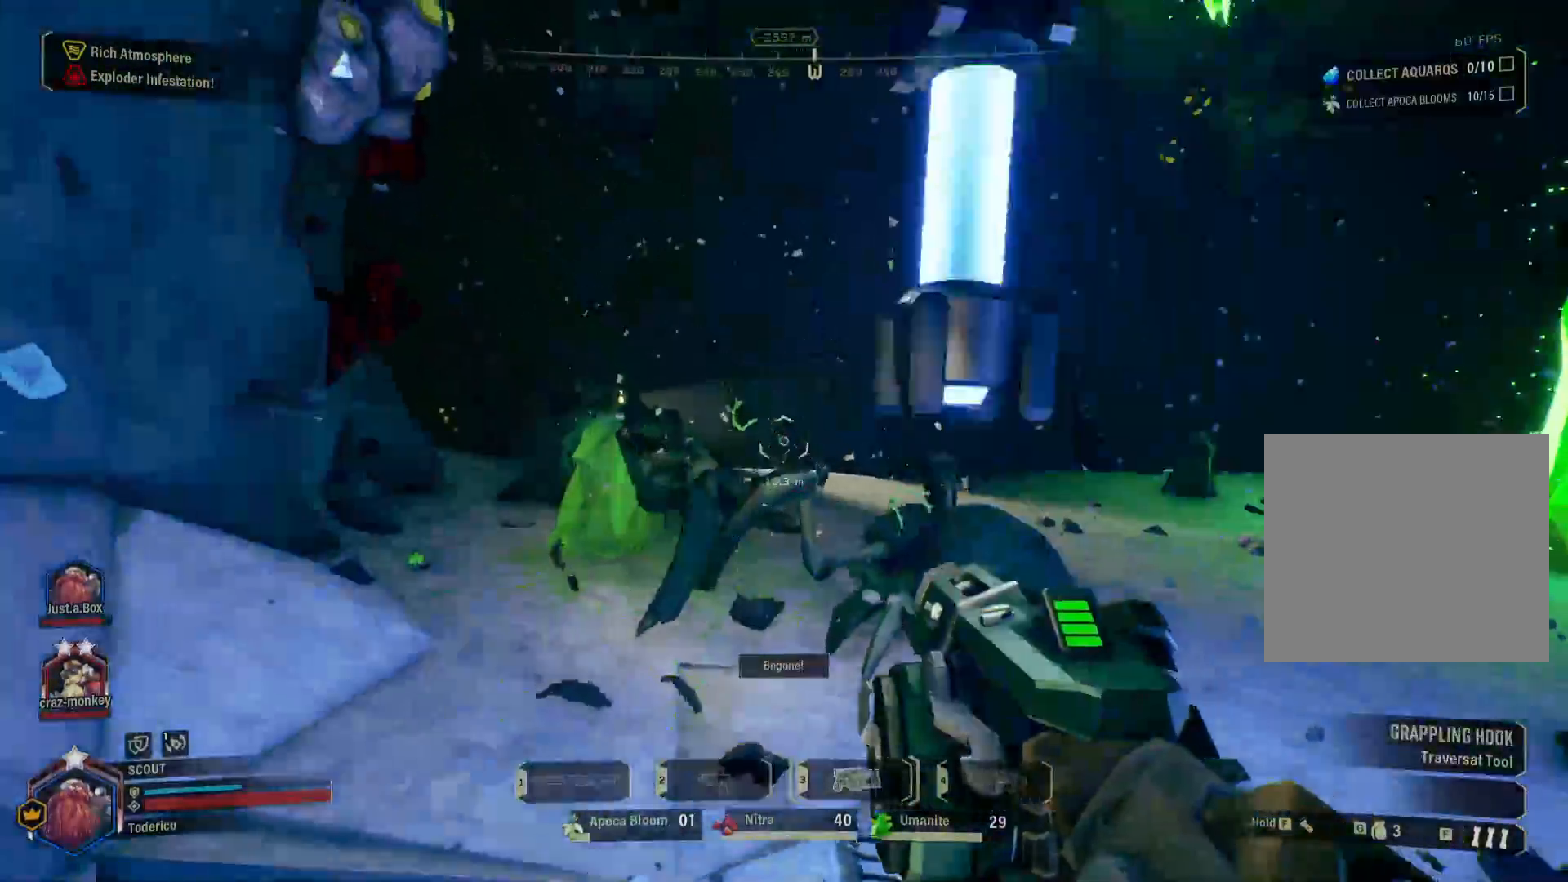
{"keys": ["ctrl", "w"], "events": [[283, "ctrl", "down"]]}
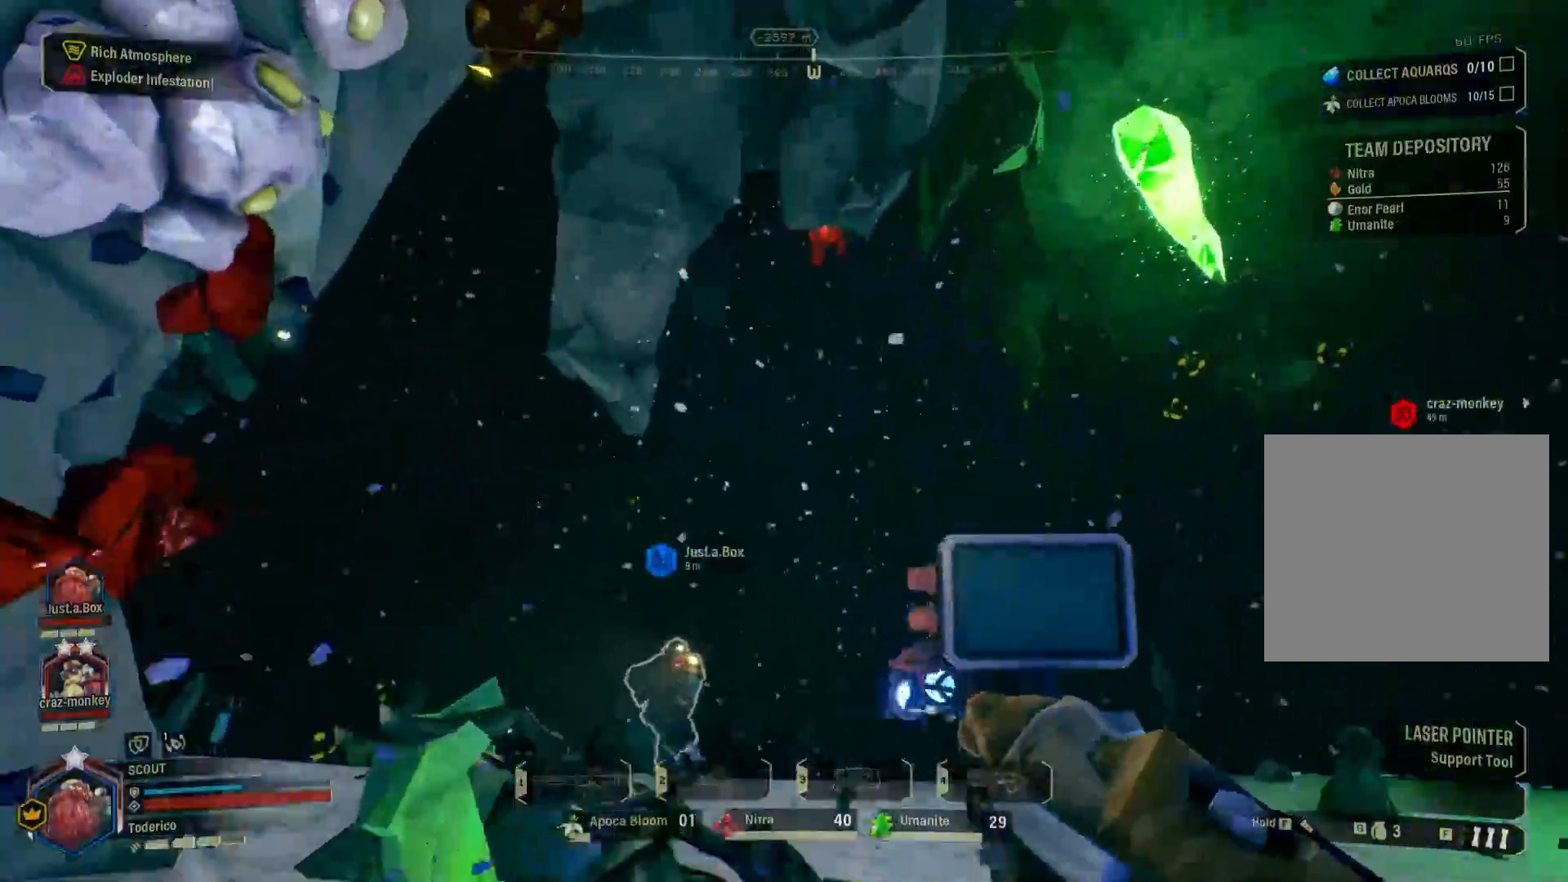
{"keys": ["ctrl", "w"], "events": [[33, "d", "down"], [200, "d", "up"]]}
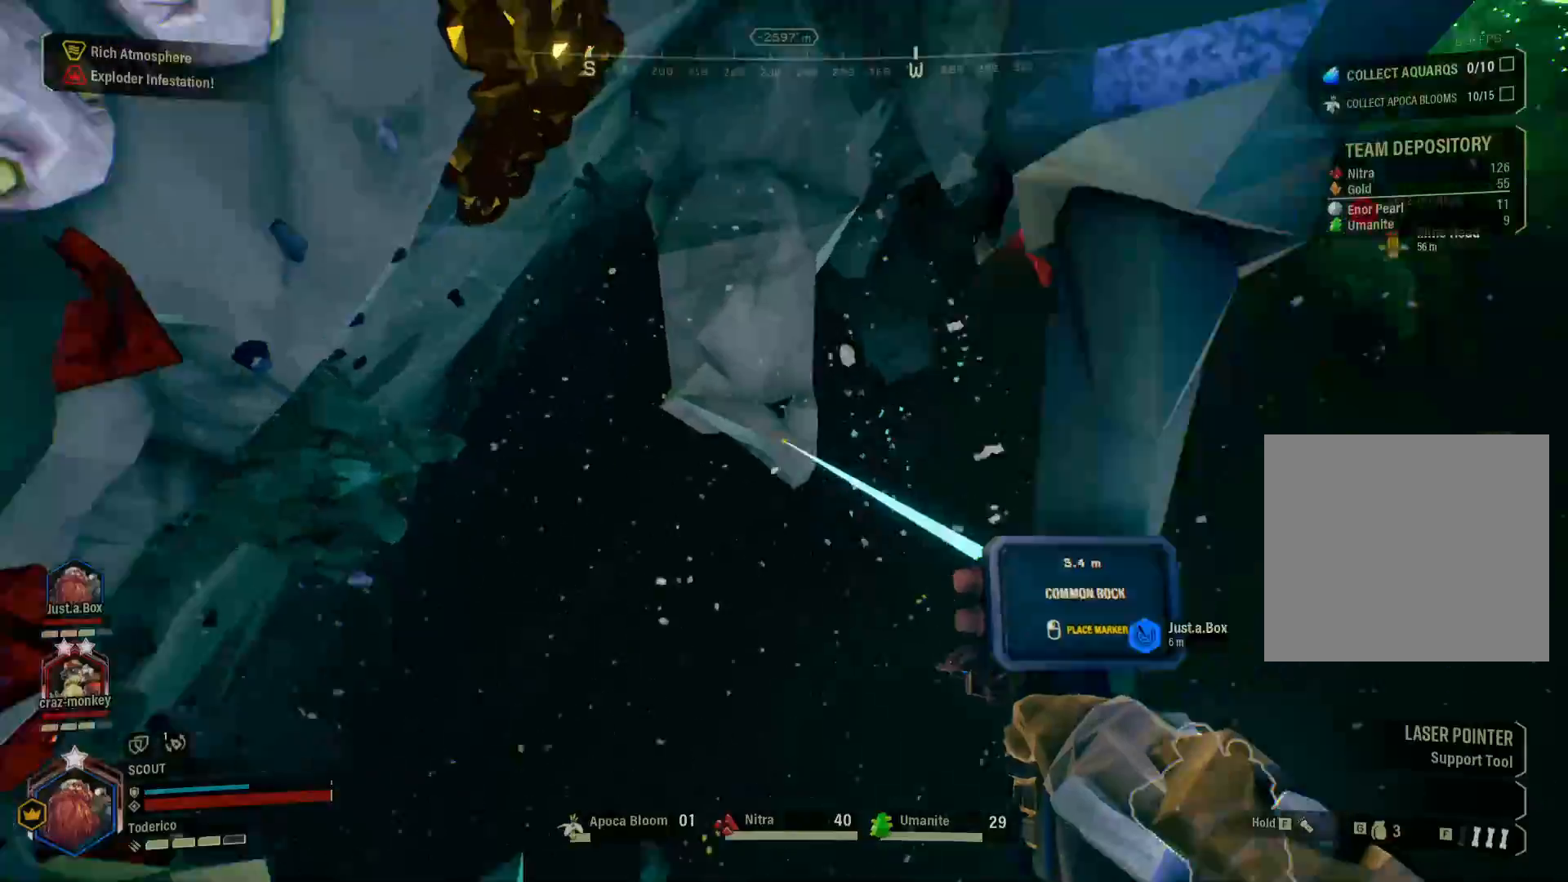
{"keys": ["ctrl", "w"], "events": []}
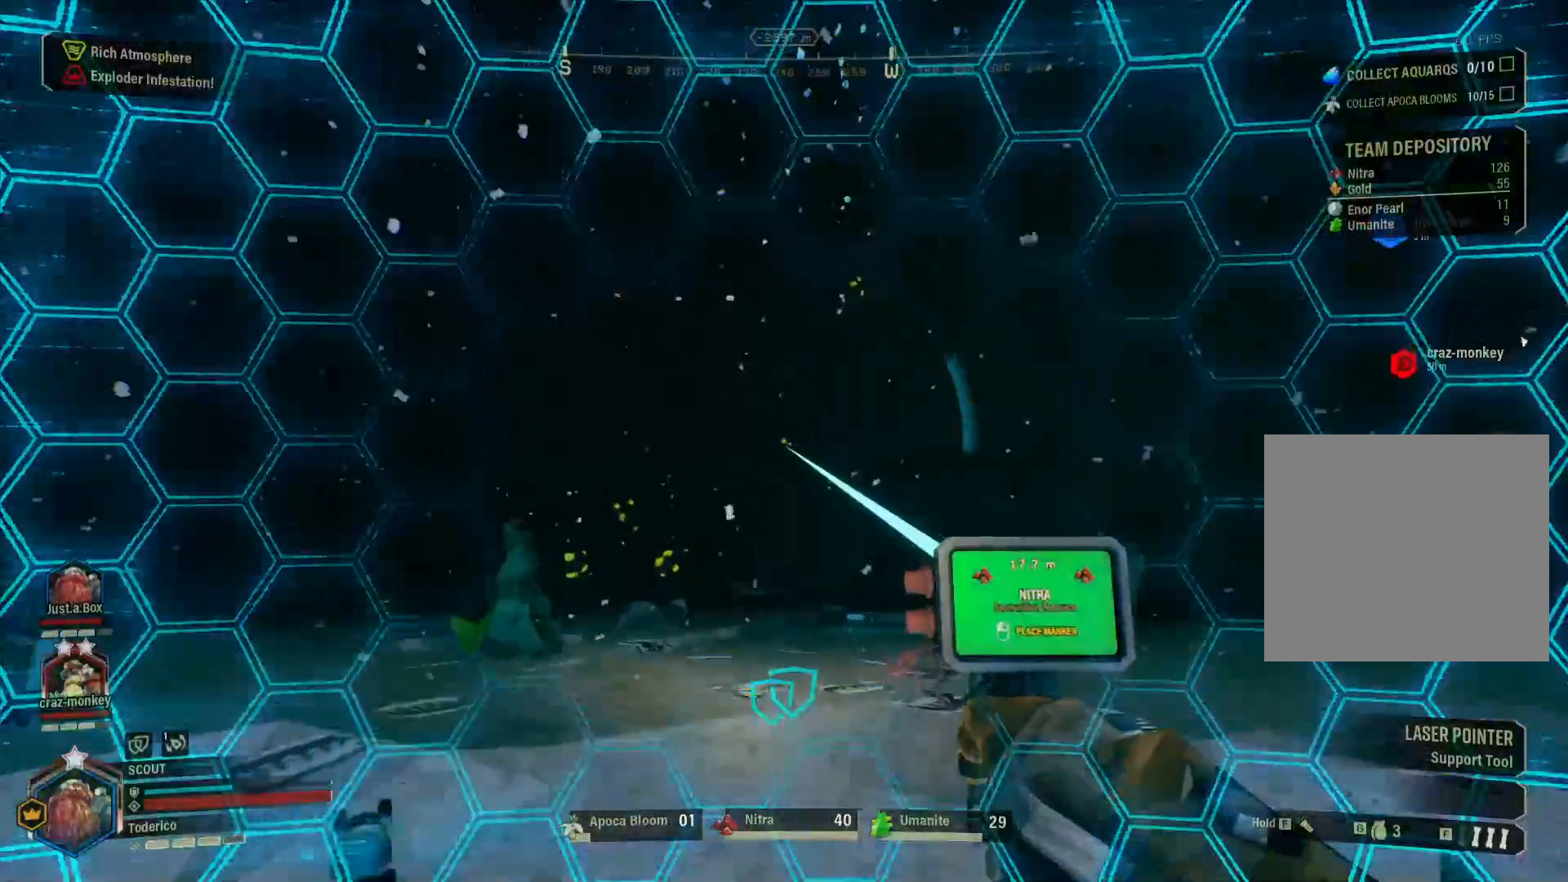
{"keys": ["a", "ctrl", "w"], "events": [[483, "a", "down"]]}
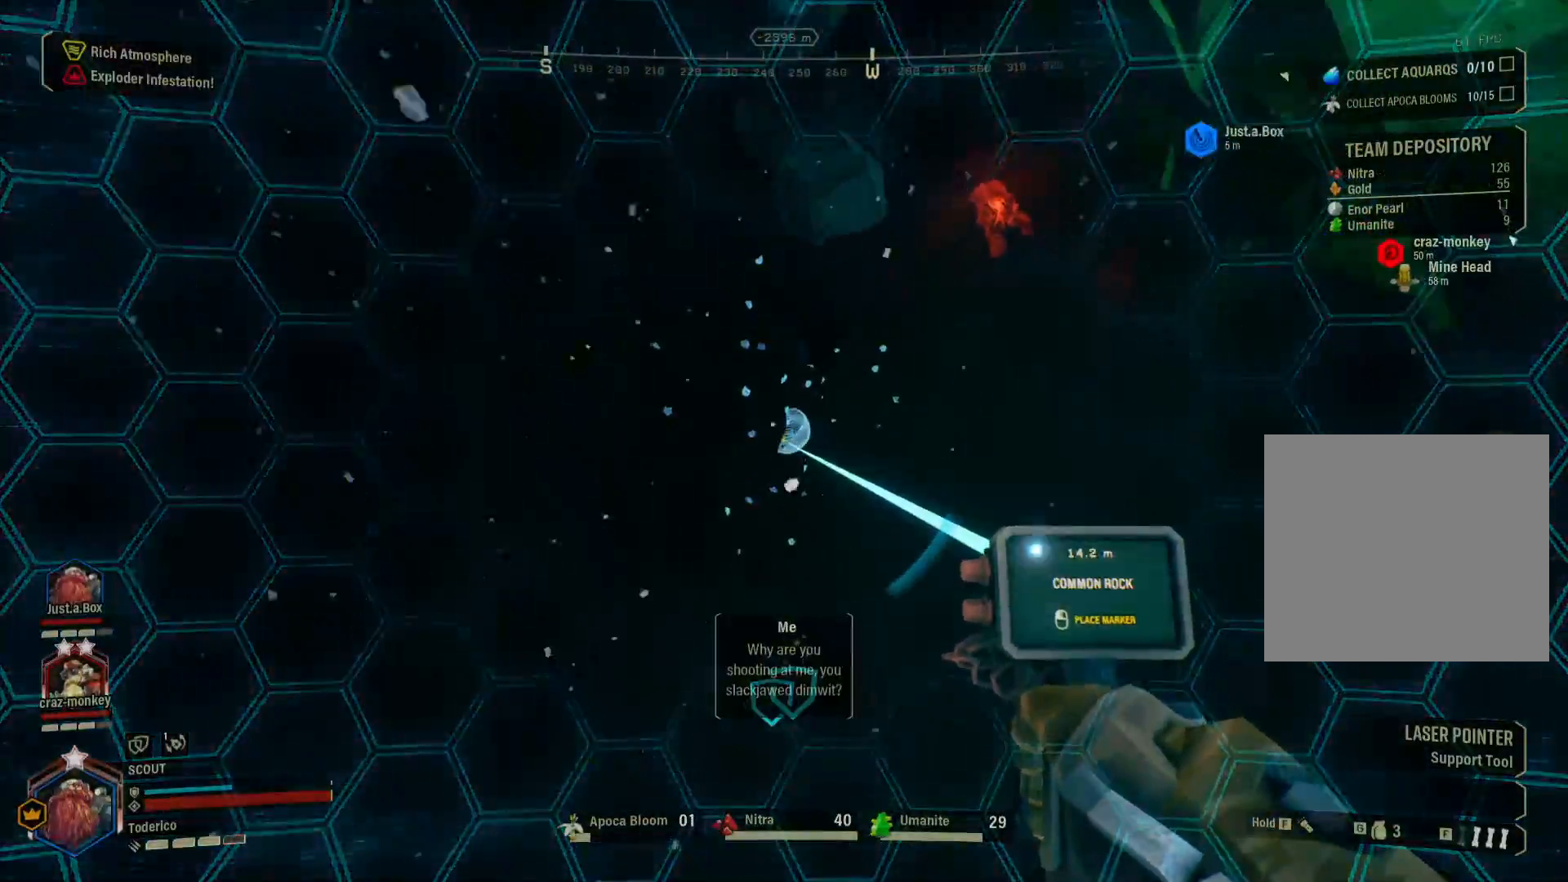
{"keys": ["a", "f", "w"], "events": [[283, "ctrl", "up"], [433, "f", "down"]]}
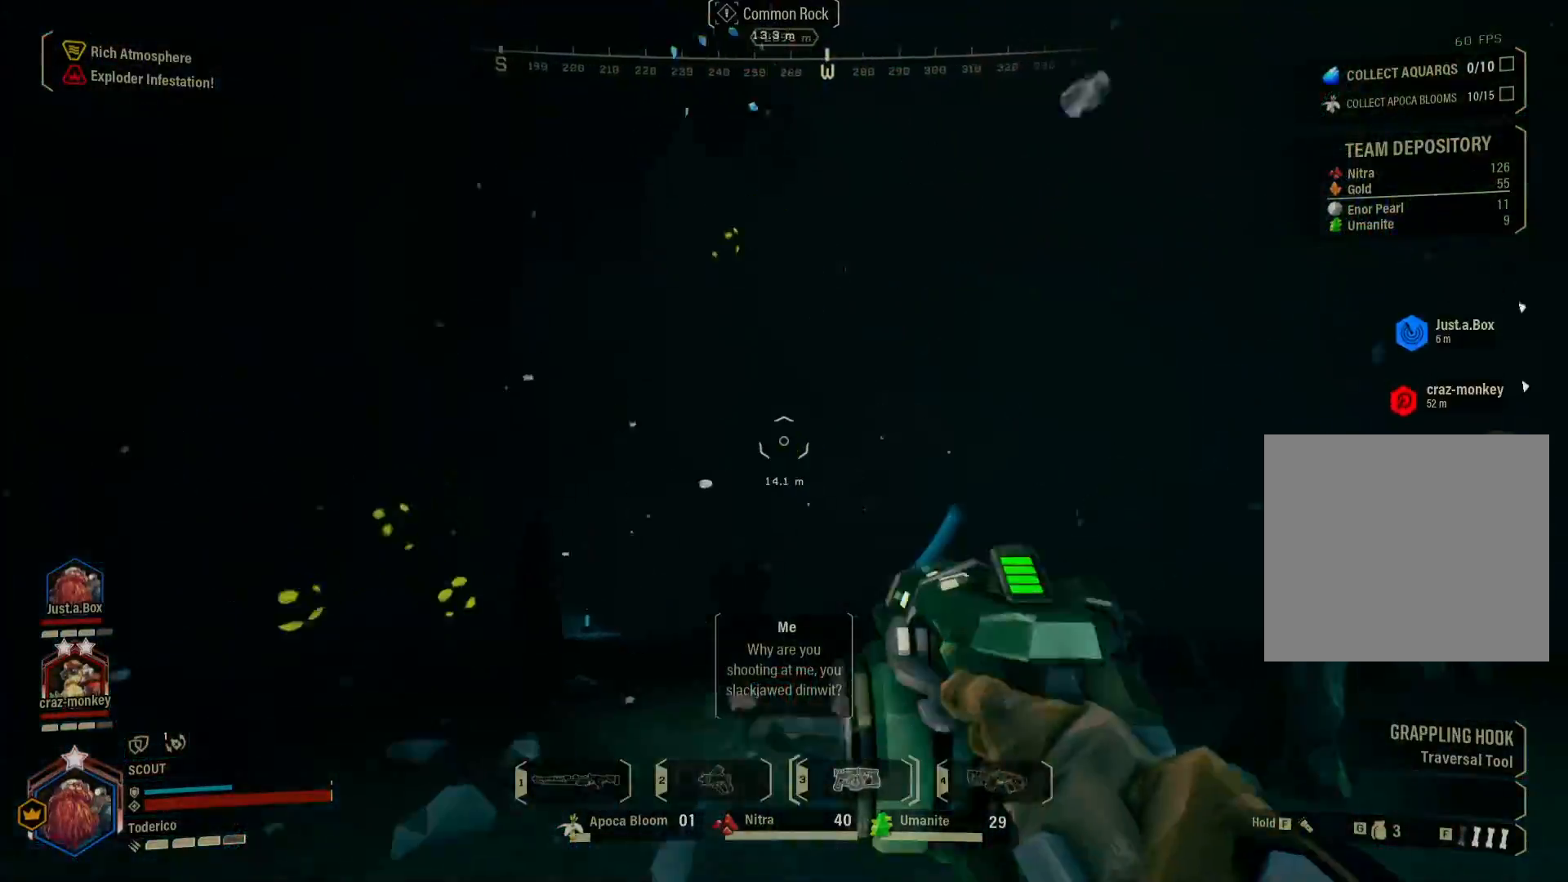
{"keys": ["shift", "w"], "events": [[50, "f", "up"], [116, "a", "up"], [350, "shift", "down"]]}
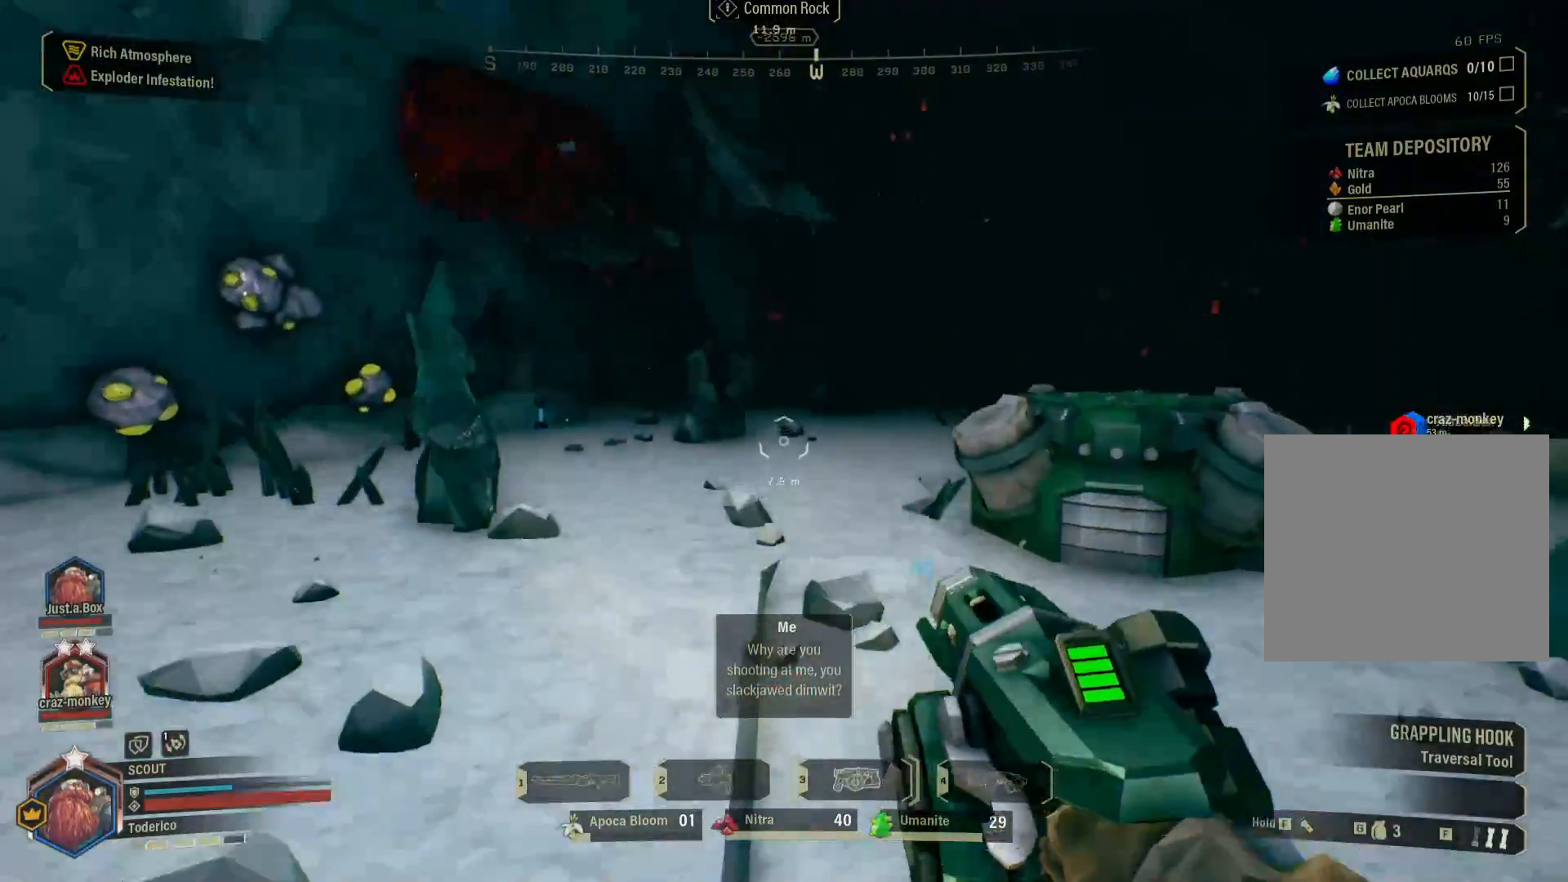
{"keys": ["shift", "w"], "events": [[266, "d", "down"], [416, "d", "up"]]}
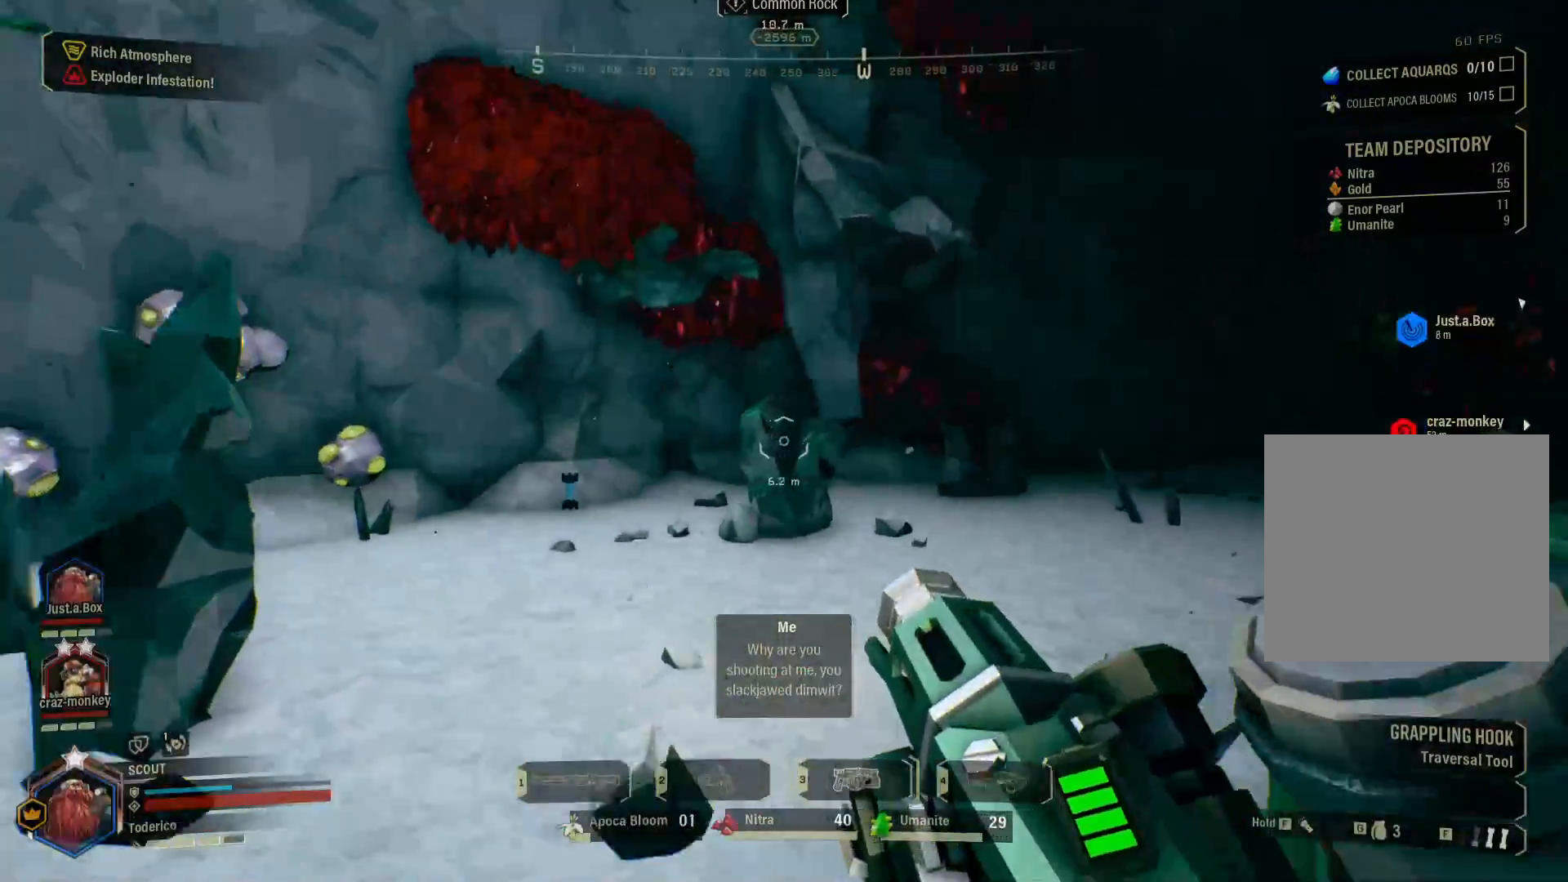
{"keys": ["a", "shift", "w"], "events": [[400, "a", "down"]]}
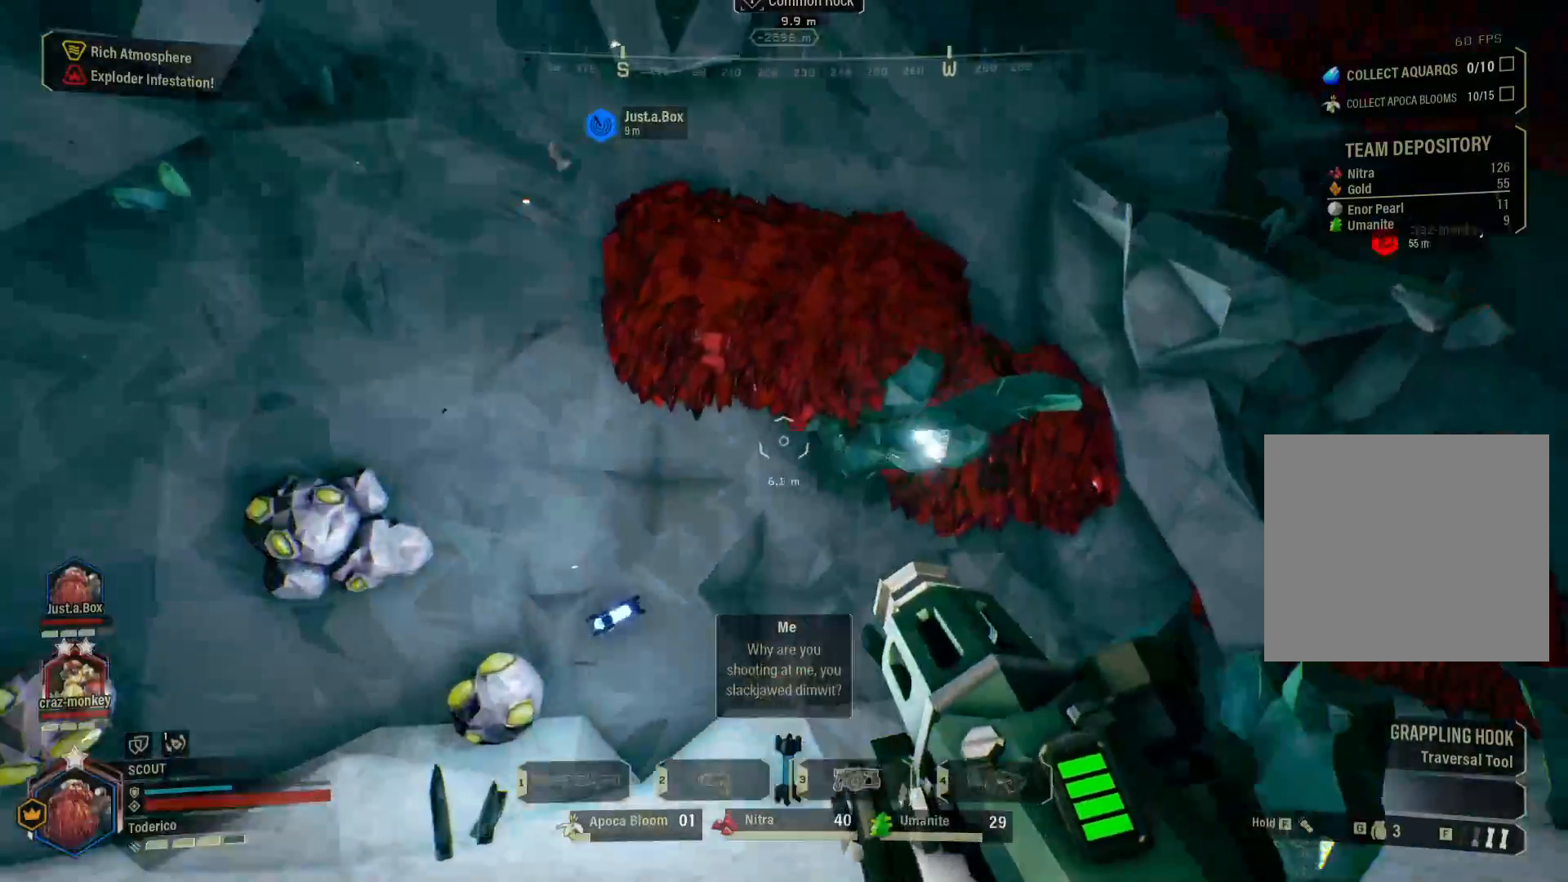
{"keys": [], "events": [[50, "a", "up"], [150, "d", "down"], [150, "shift", "up"], [250, "w", "up"], [316, "a", "down"], [316, "d", "up"], [450, "a", "up"]]}
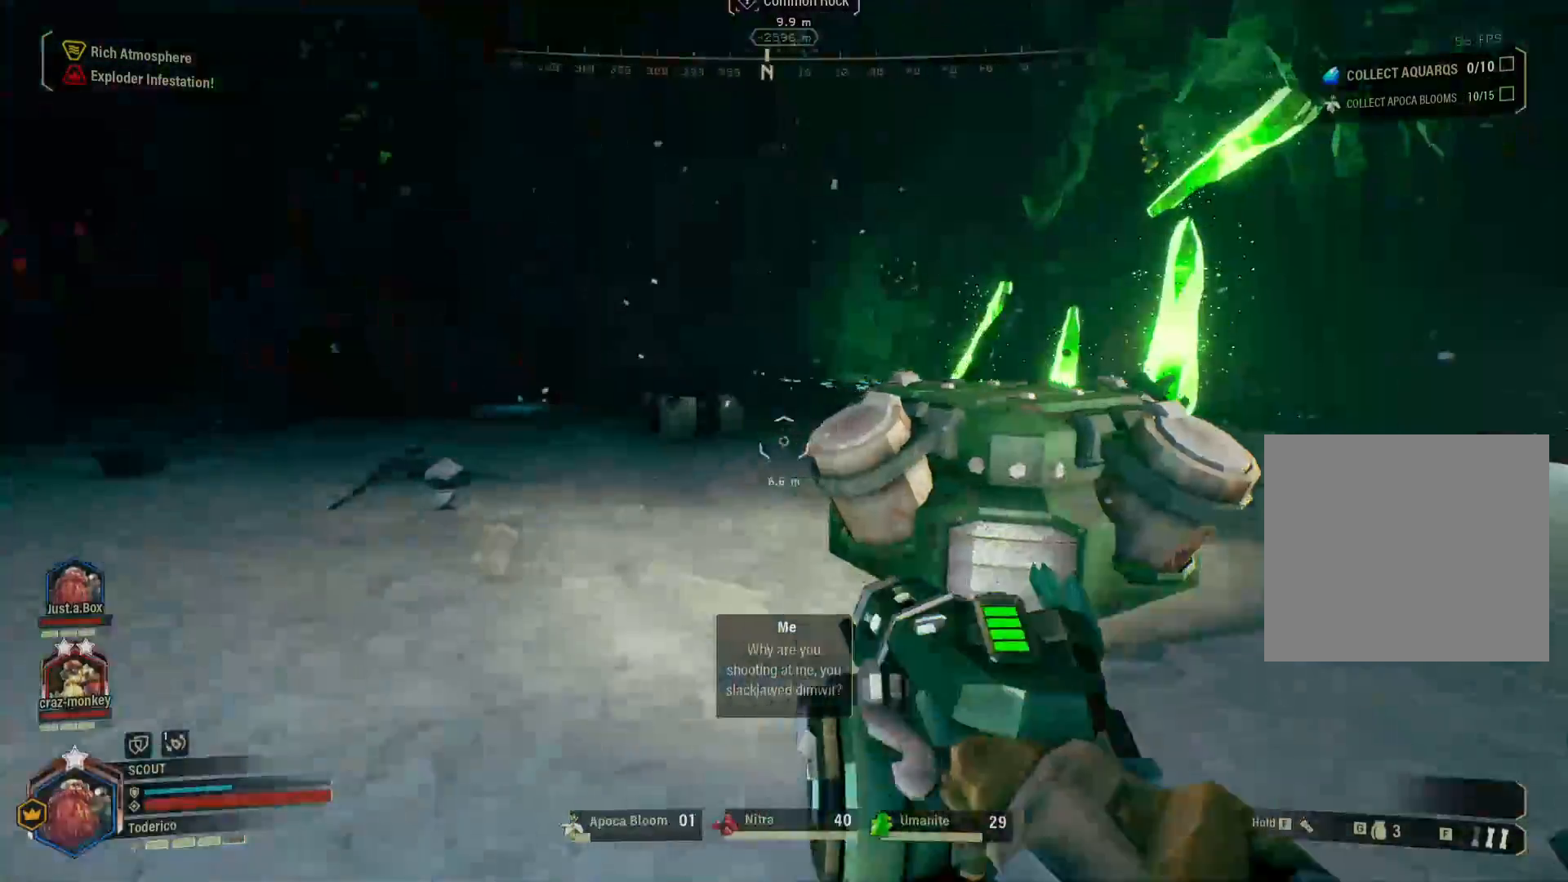
{"keys": ["a", "w"], "events": [[250, "a", "down"], [283, "w", "down"]]}
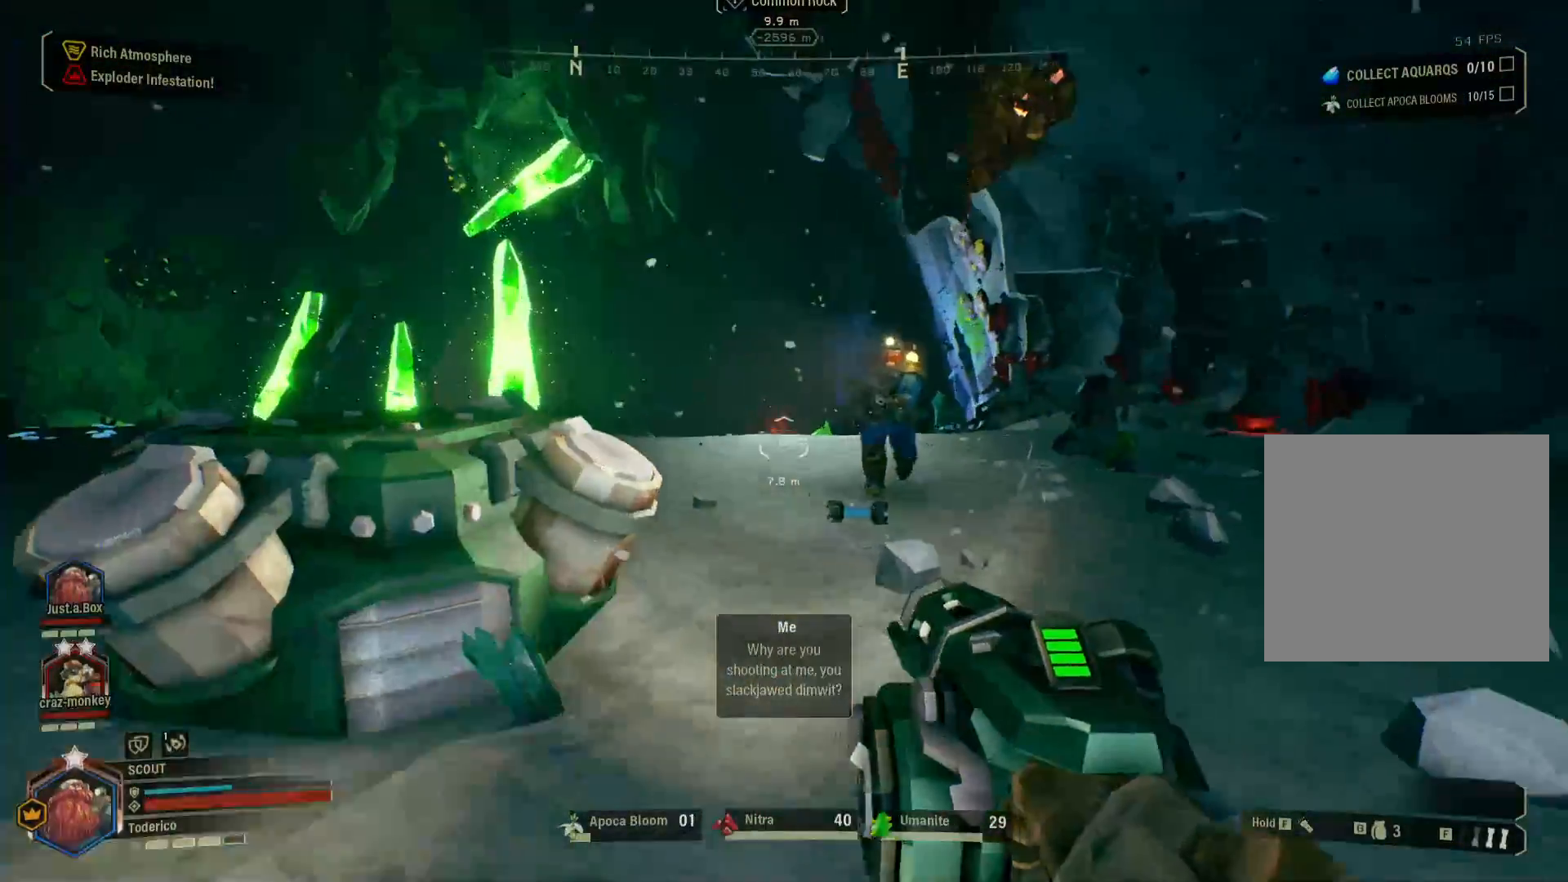
{"keys": ["w"], "events": [[250, "a", "up"]]}
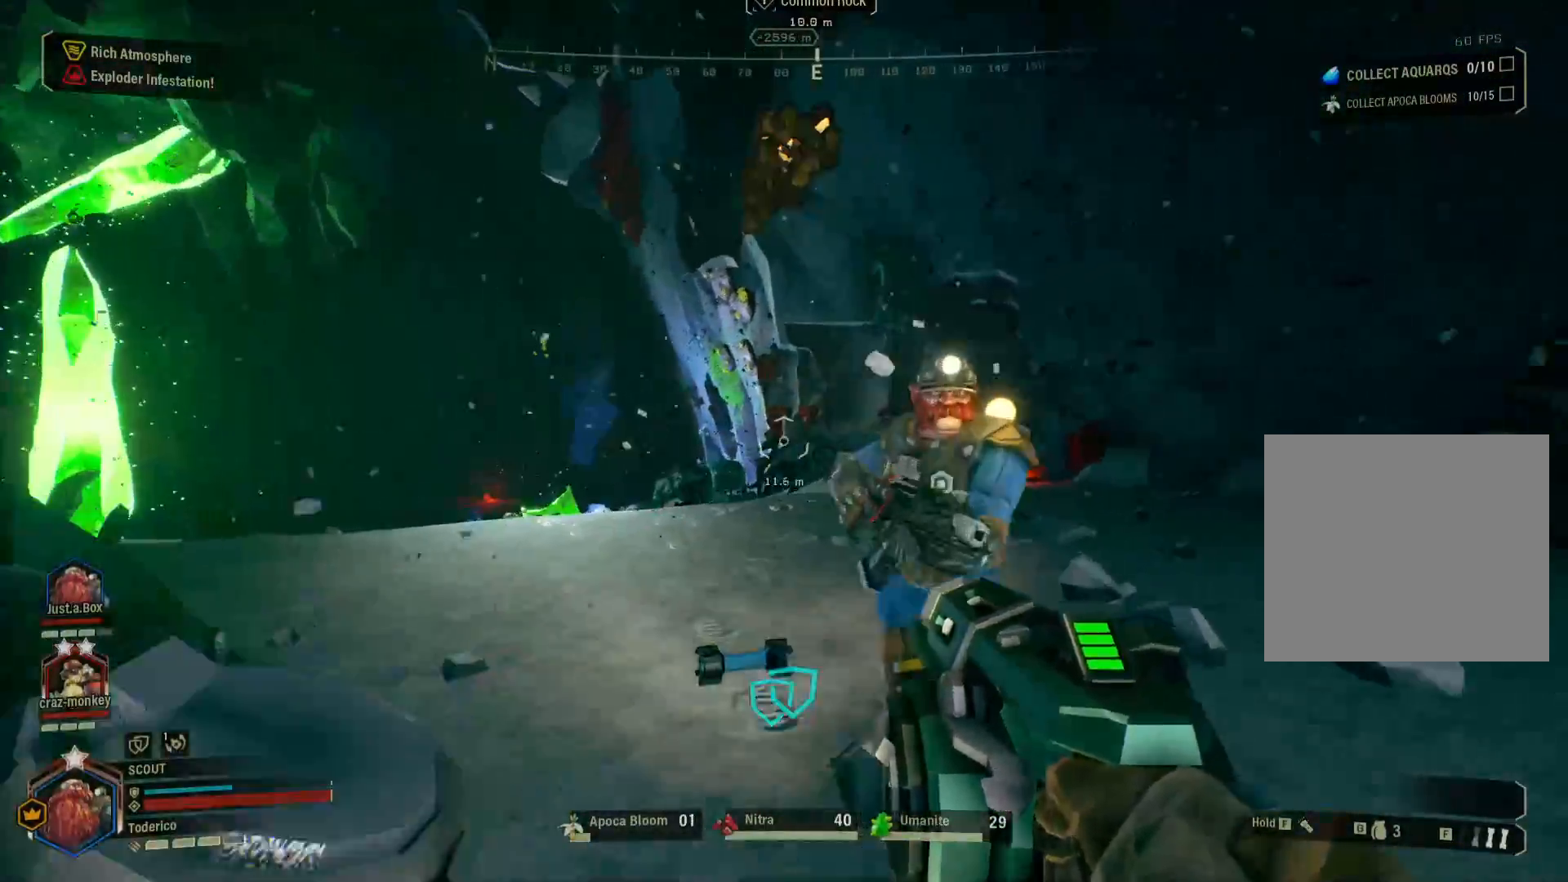
{"keys": ["w"], "events": [[216, "a", "down"], [466, "a", "up"]]}
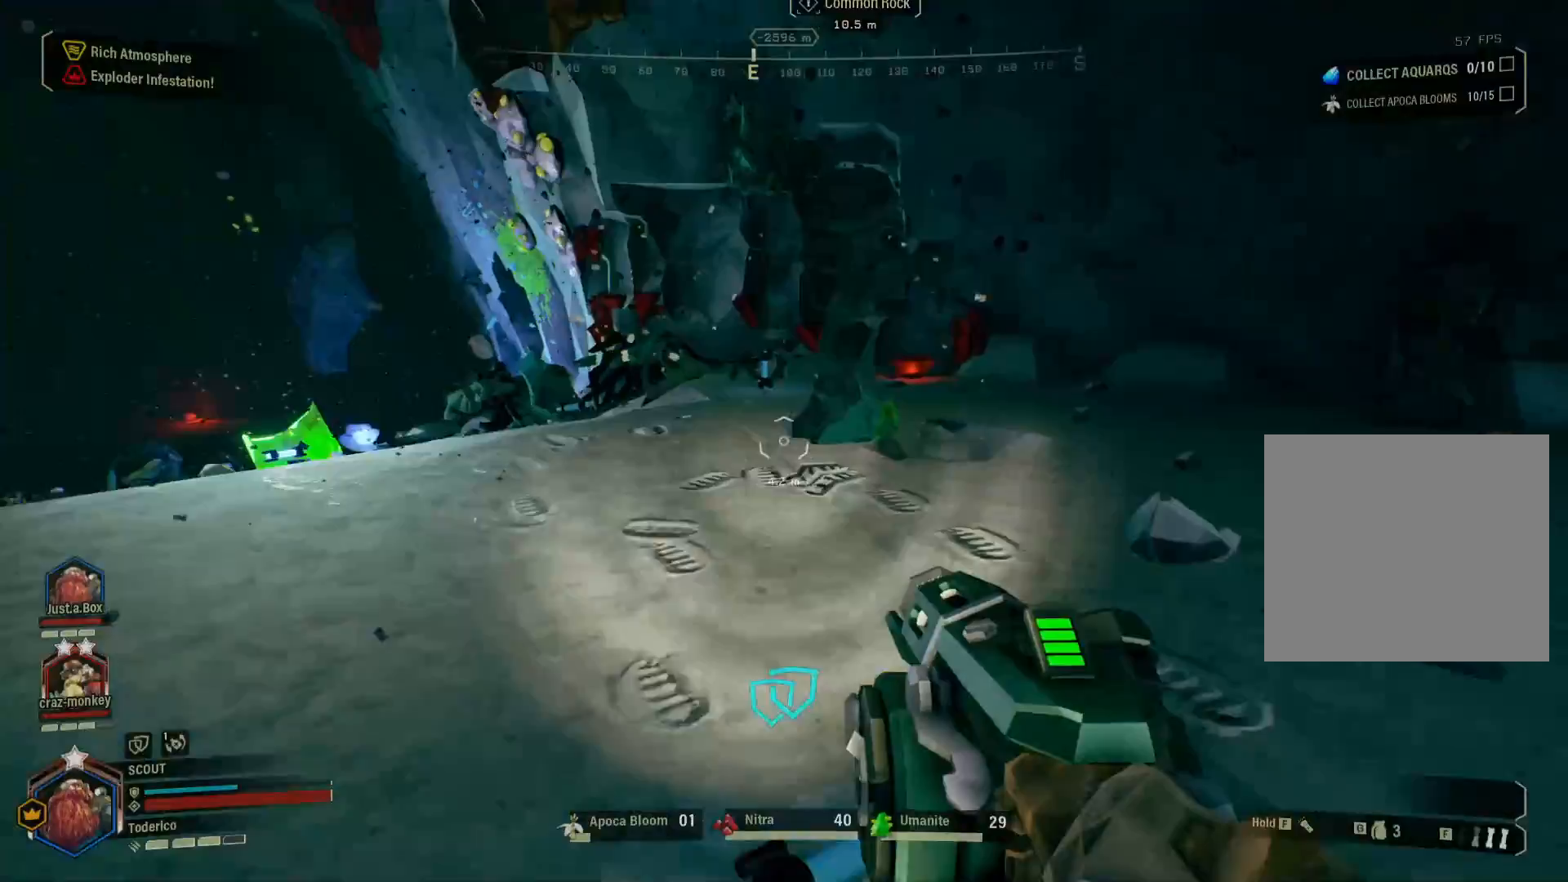
{"keys": ["w"], "events": []}
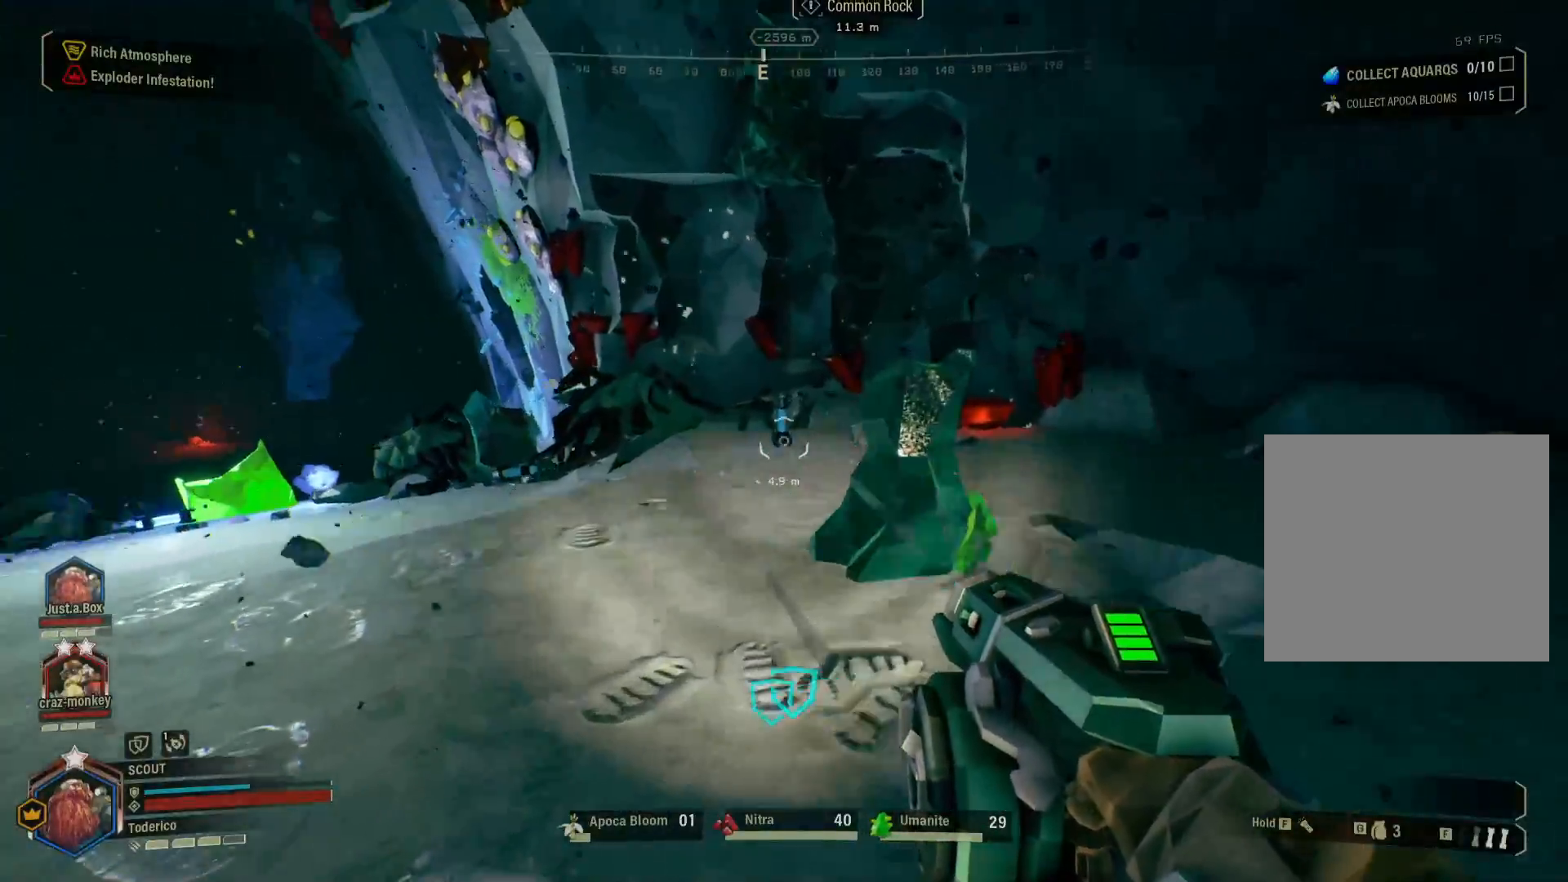
{"keys": ["shift", "w"], "events": [[66, "d", "down"], [183, "shift", "down"], [383, "d", "up"]]}
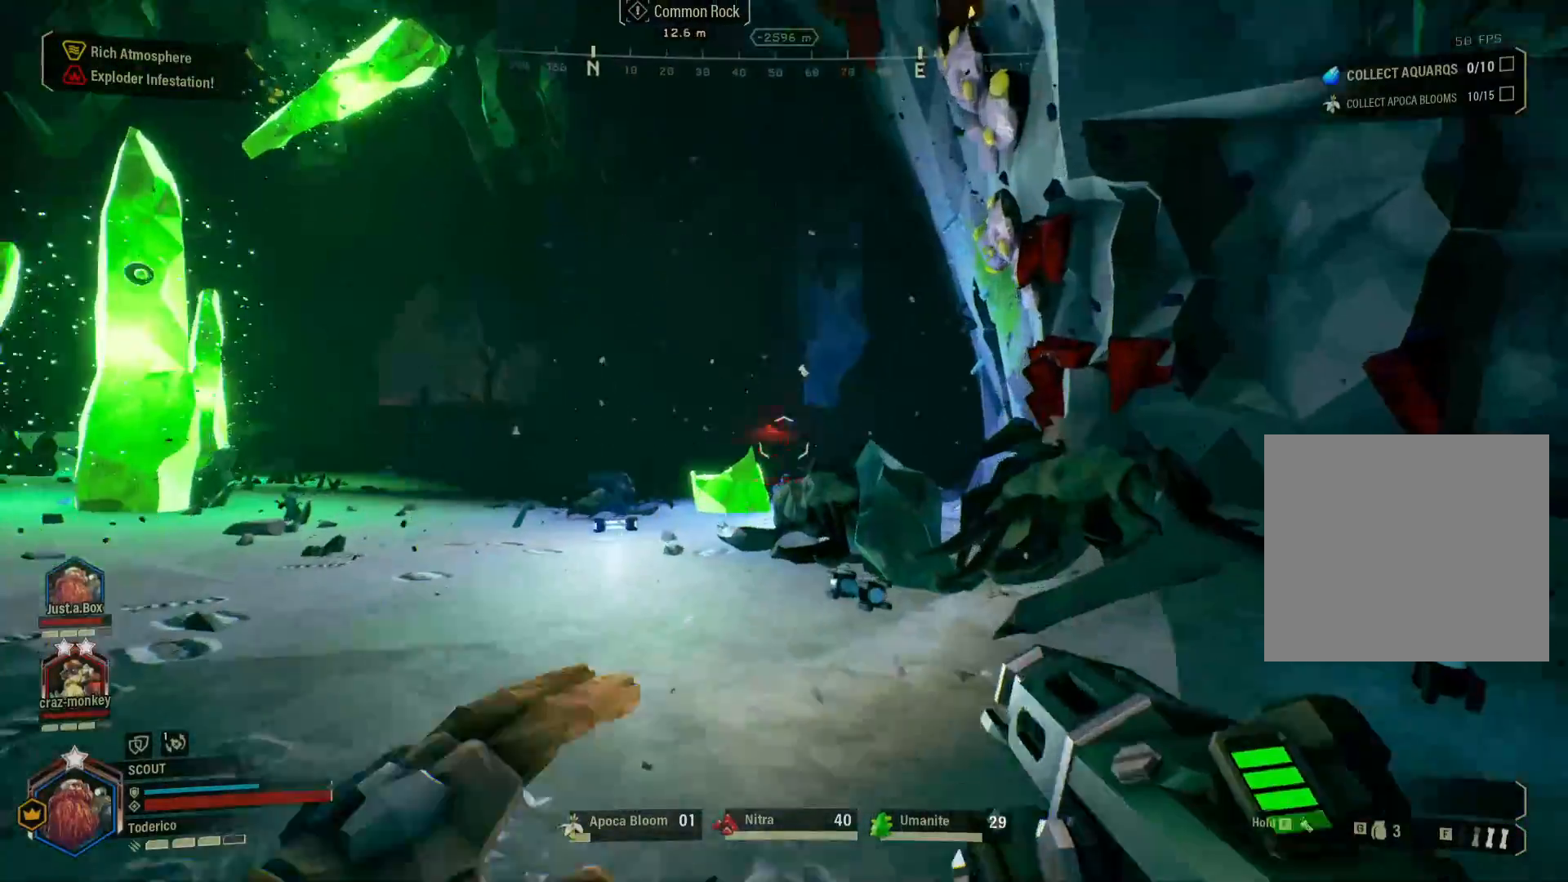
{"keys": ["shift", "w"], "events": []}
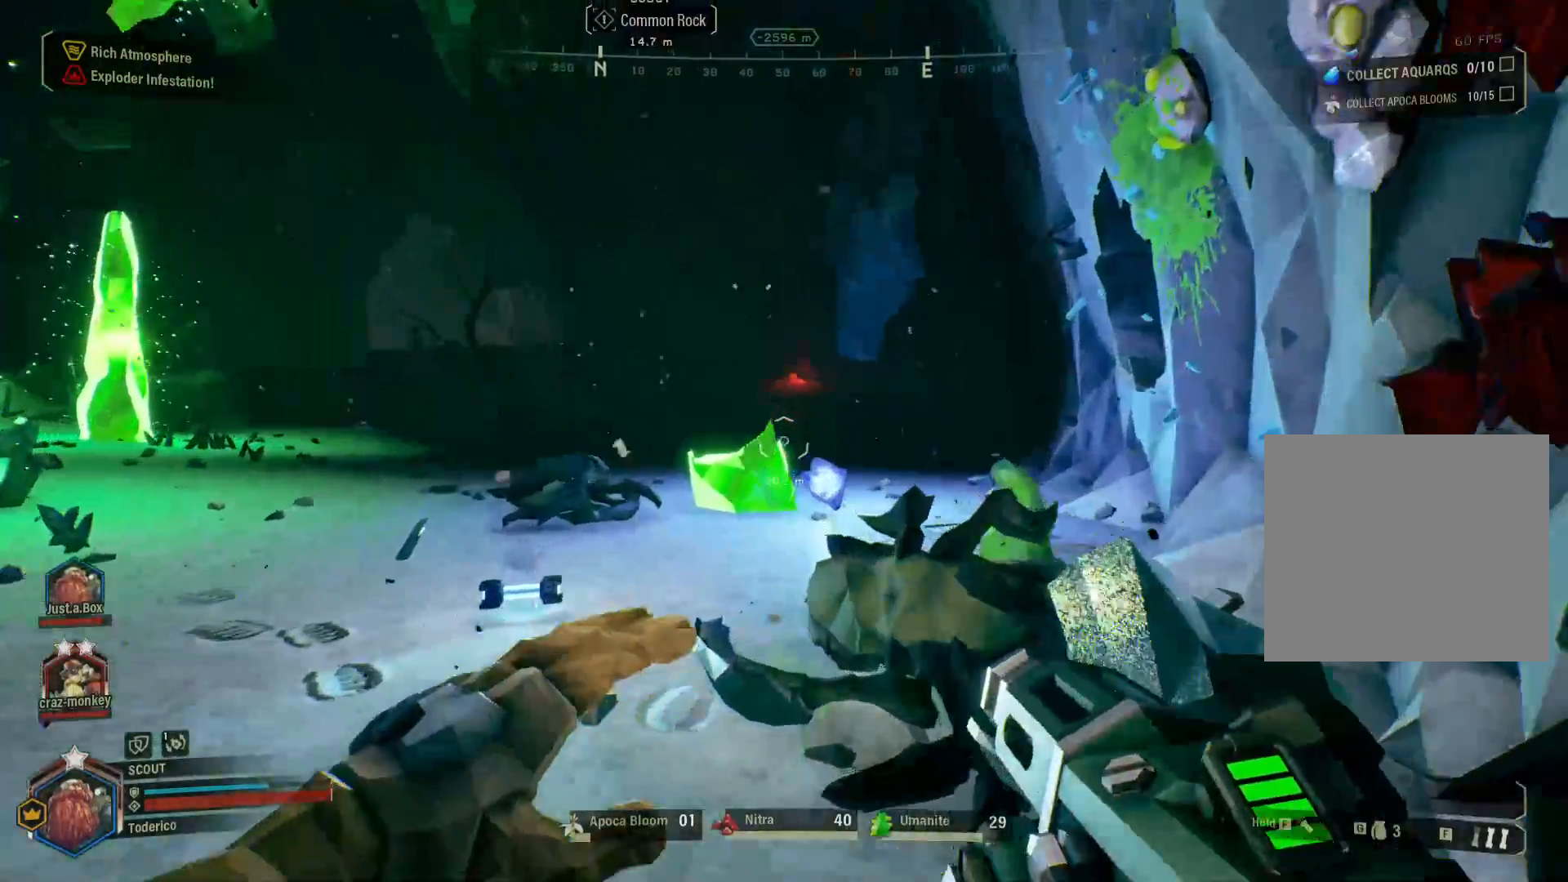
{"keys": ["shift", "w"], "events": [[133, "d", "down"], [366, "d", "up"]]}
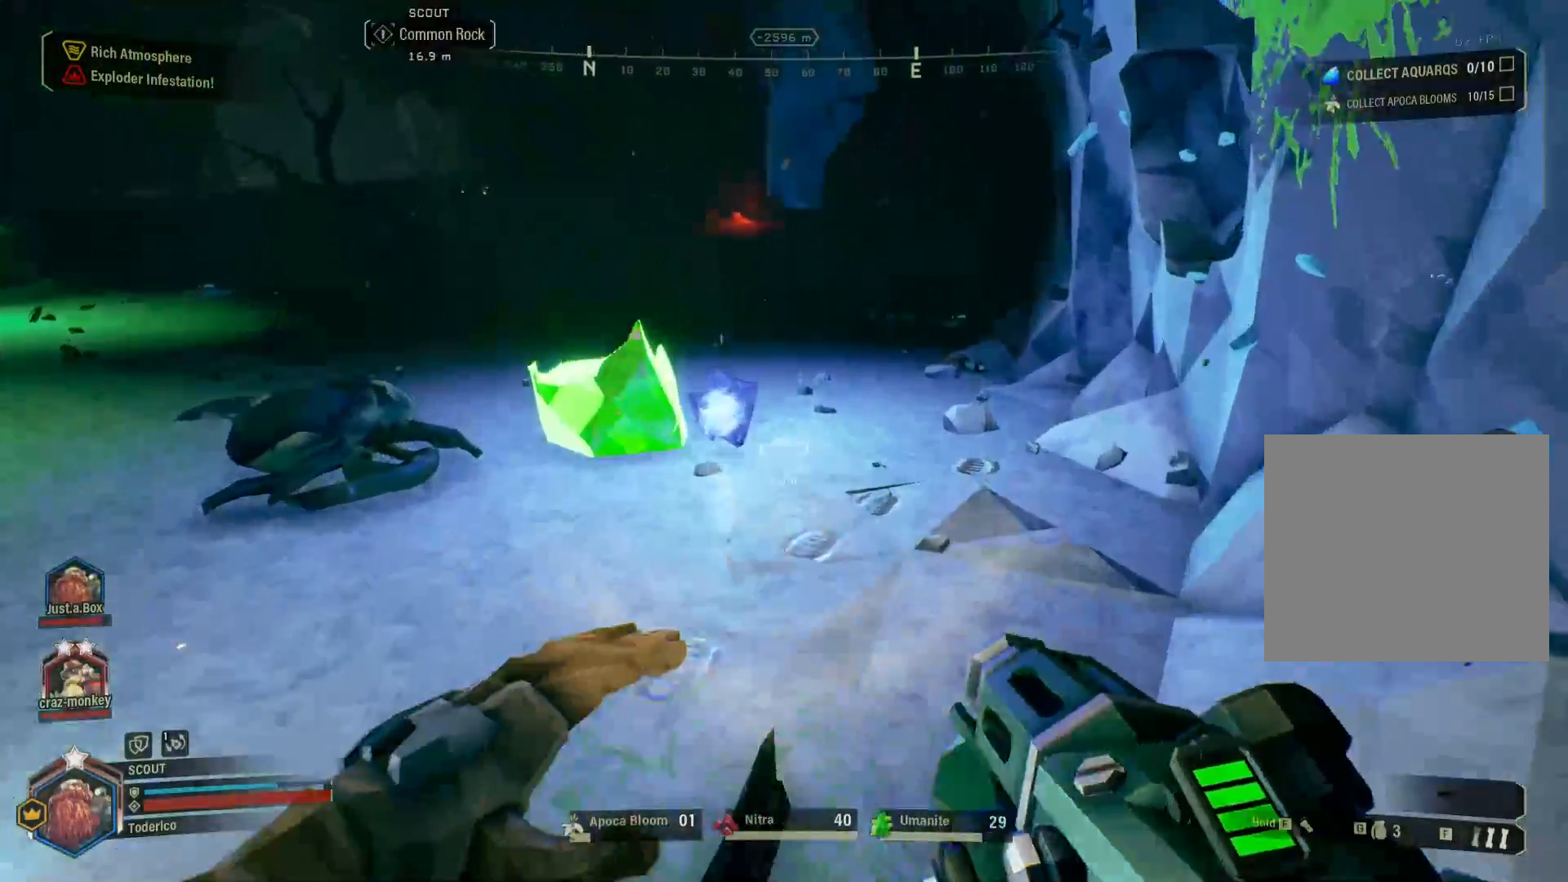
{"keys": ["d", "shift", "w"], "events": [[83, "d", "down"]]}
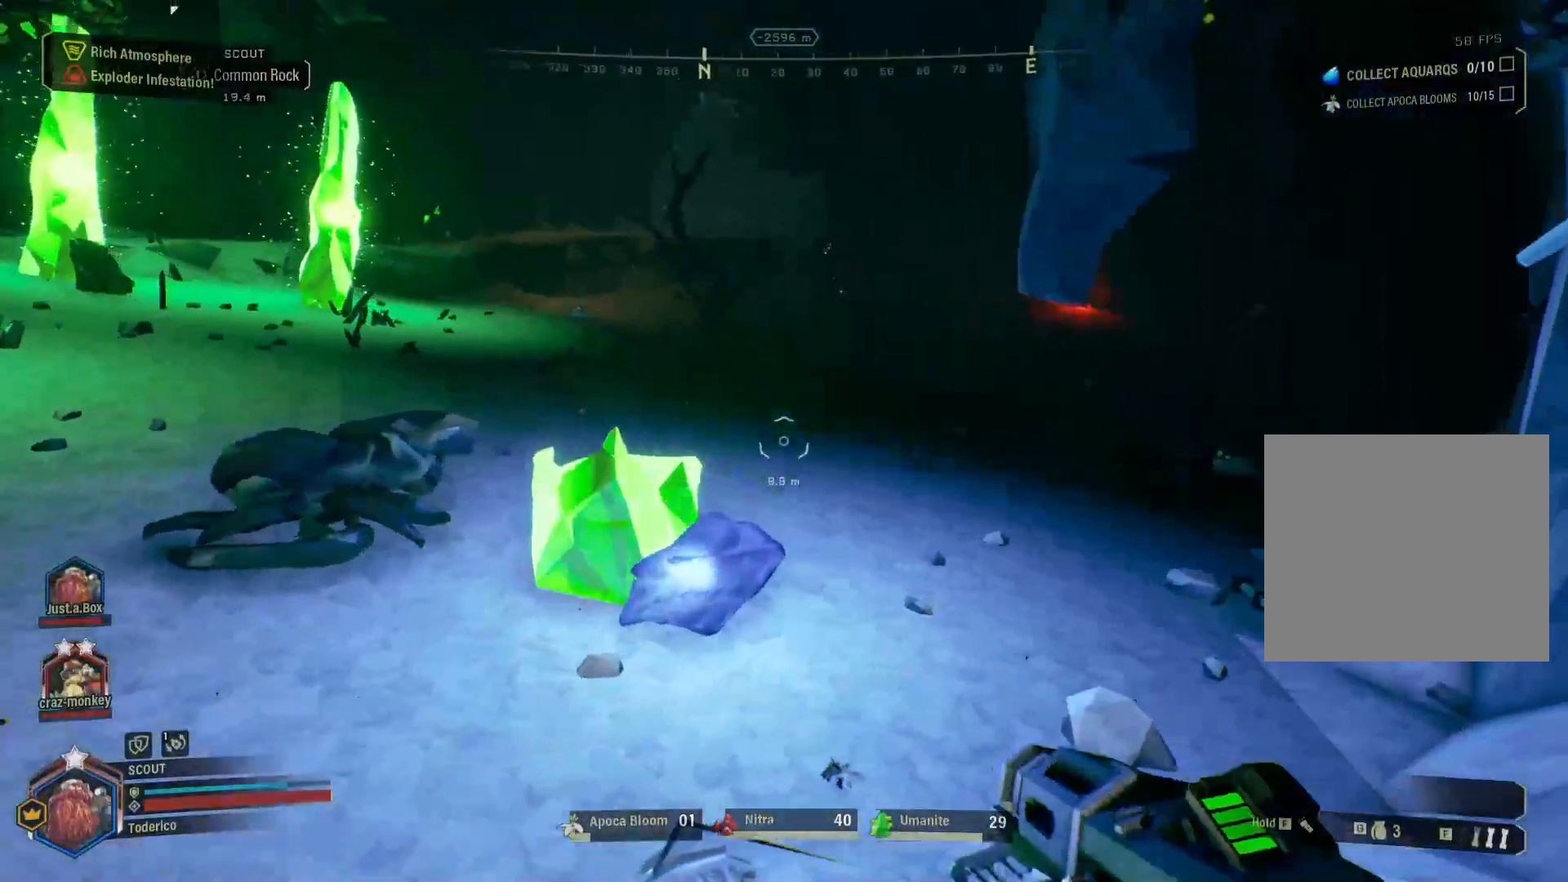
{"keys": ["shift", "w"], "events": [[66, "d", "up"]]}
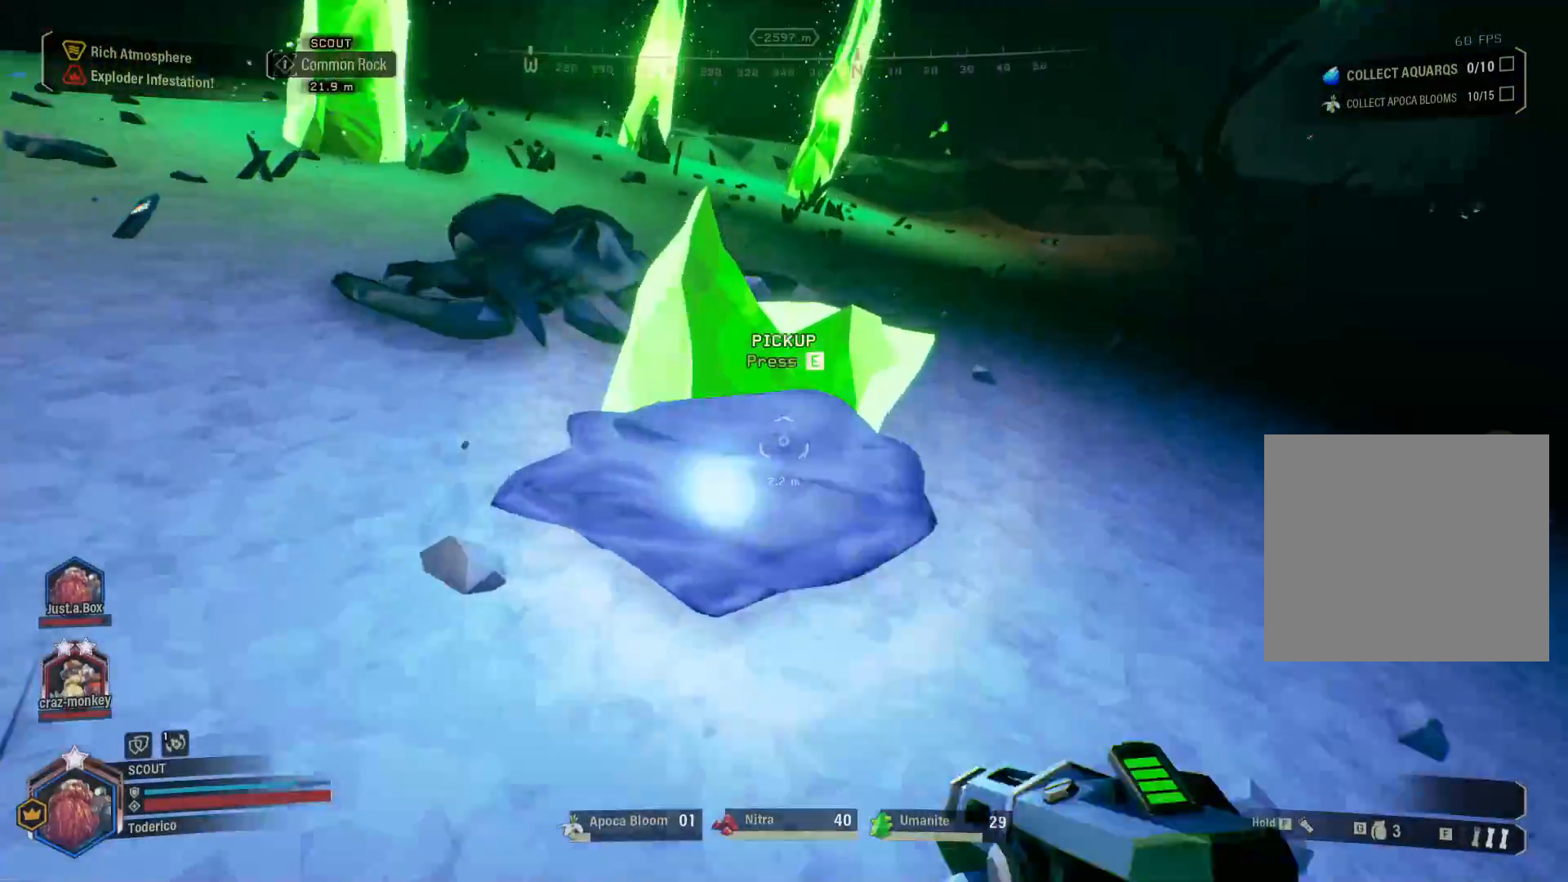
{"keys": ["d", "w"], "events": [[116, "shift", "up"], [150, "e", "down"], [216, "e", "up"], [333, "d", "down"]]}
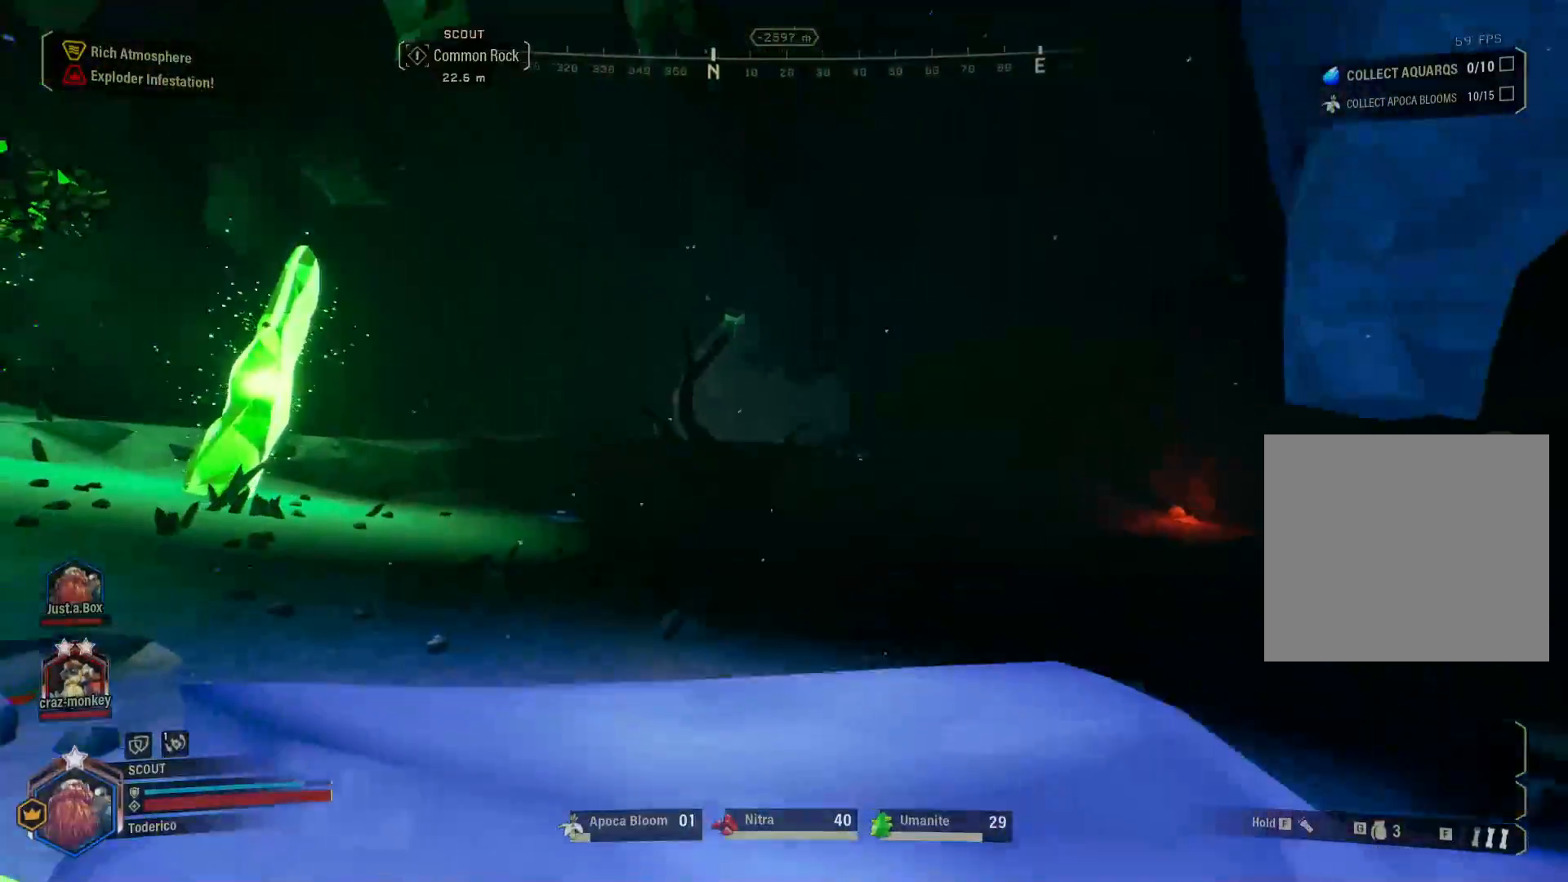
{"keys": ["w"], "events": [[83, "d", "up"]]}
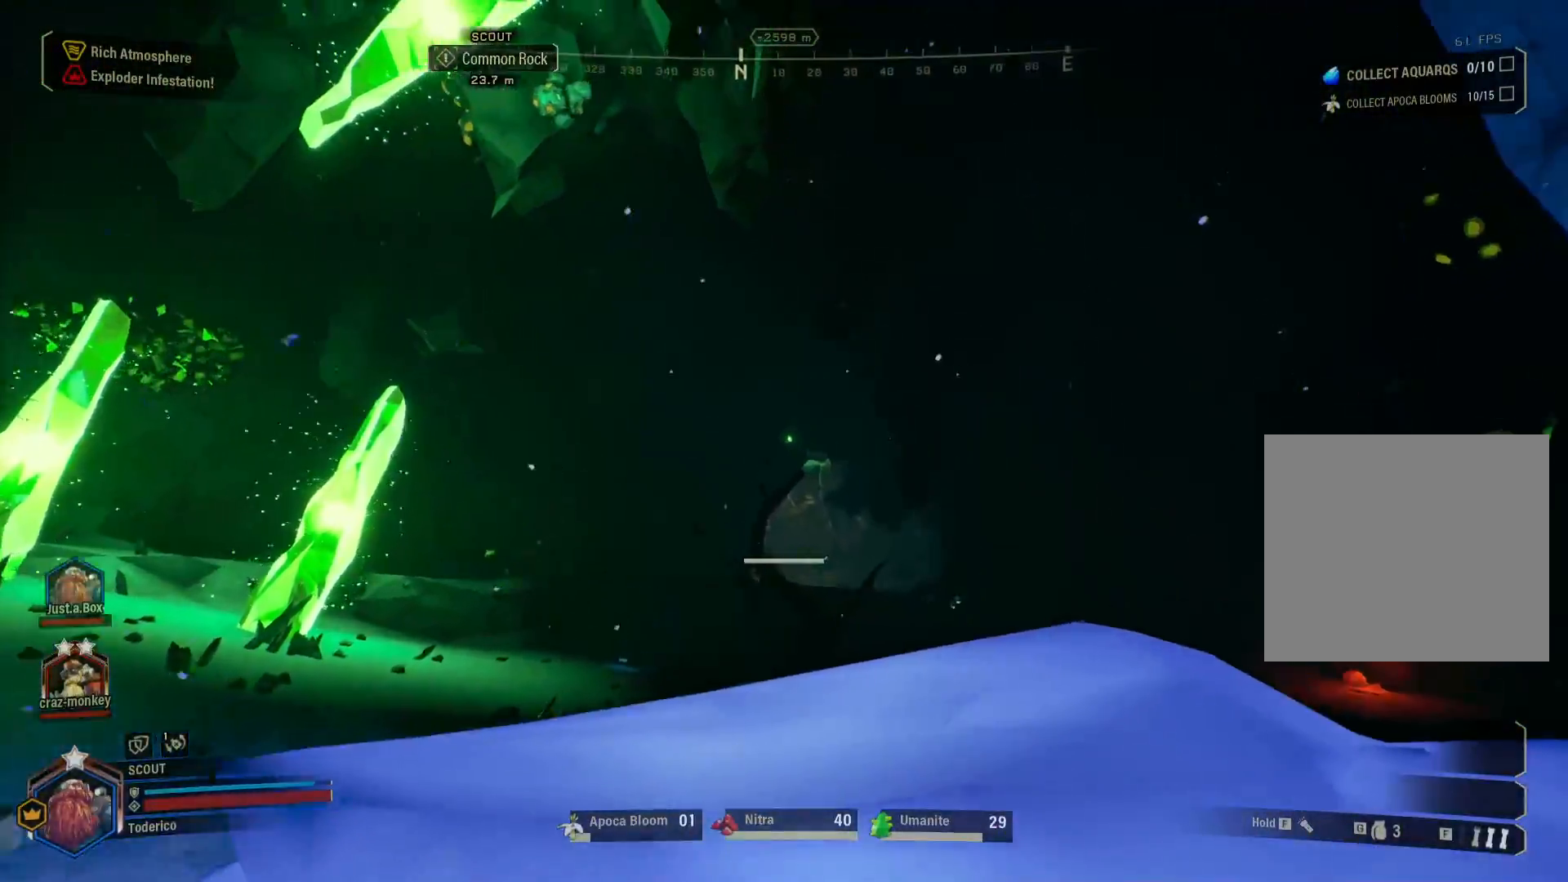
{"keys": ["w"], "events": [[200, "d", "down"], [283, "d", "up"]]}
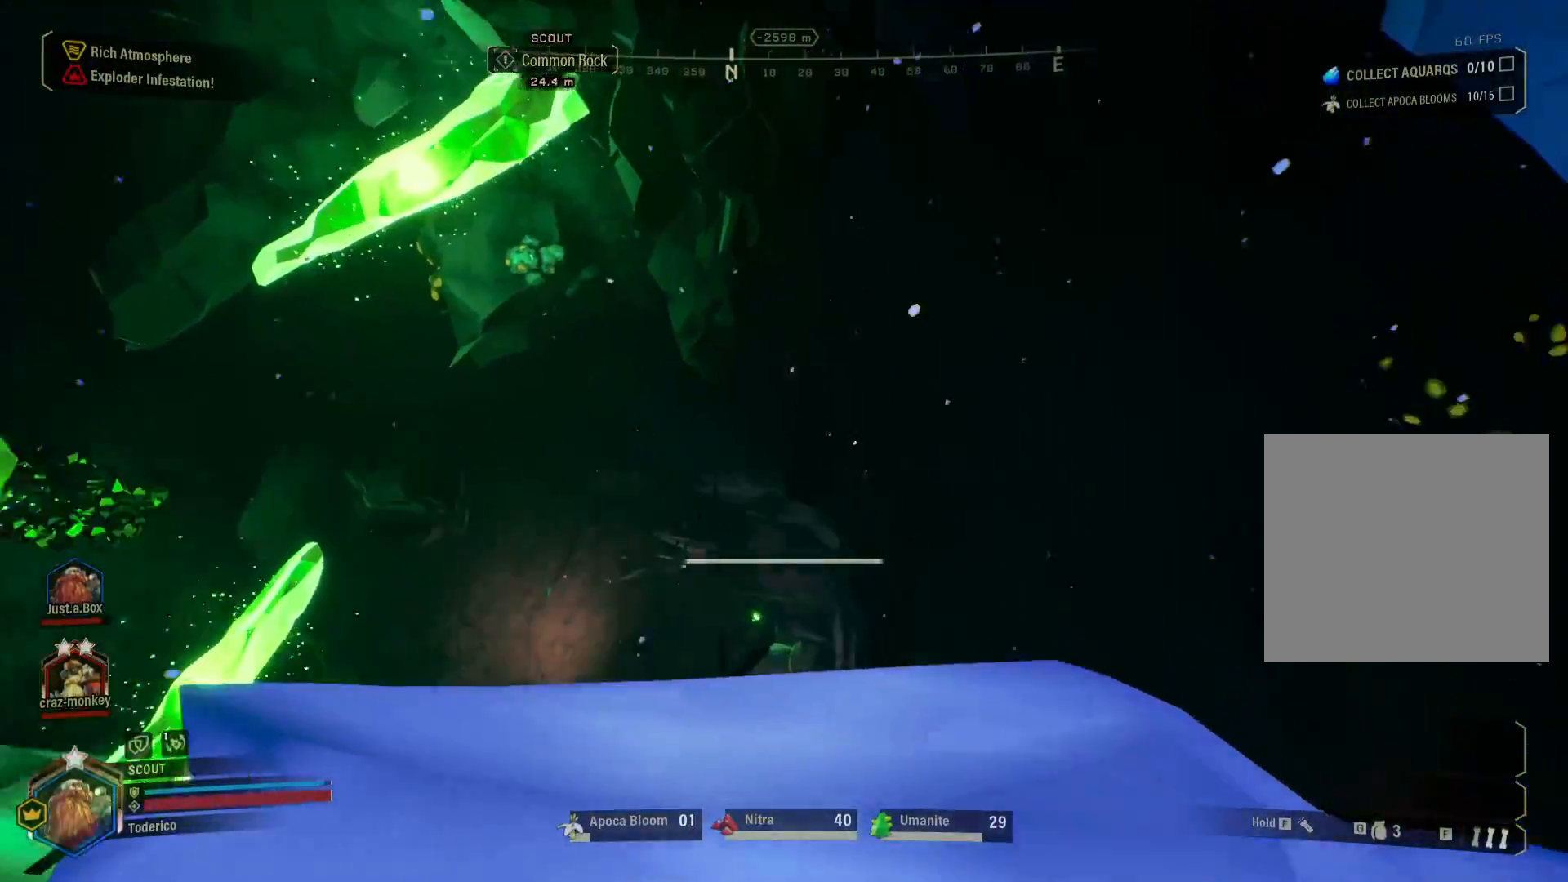
{"keys": ["d", "w"], "events": [[183, "d", "down"]]}
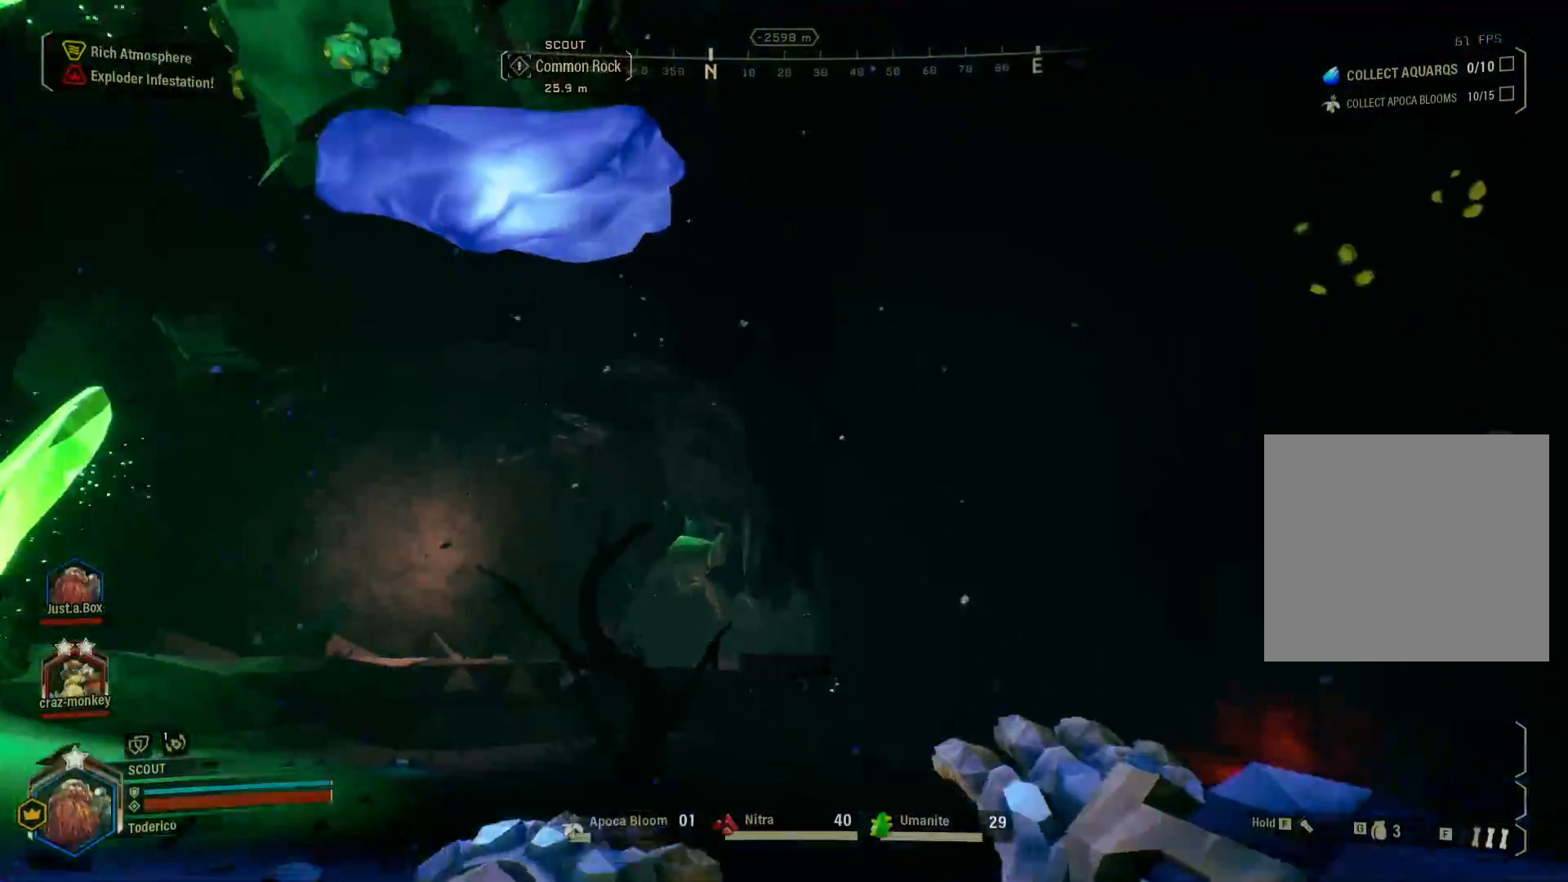
{"keys": ["d", "shift", "w"], "events": [[16, "d", "up"], [66, "shift", "down"], [400, "d", "down"]]}
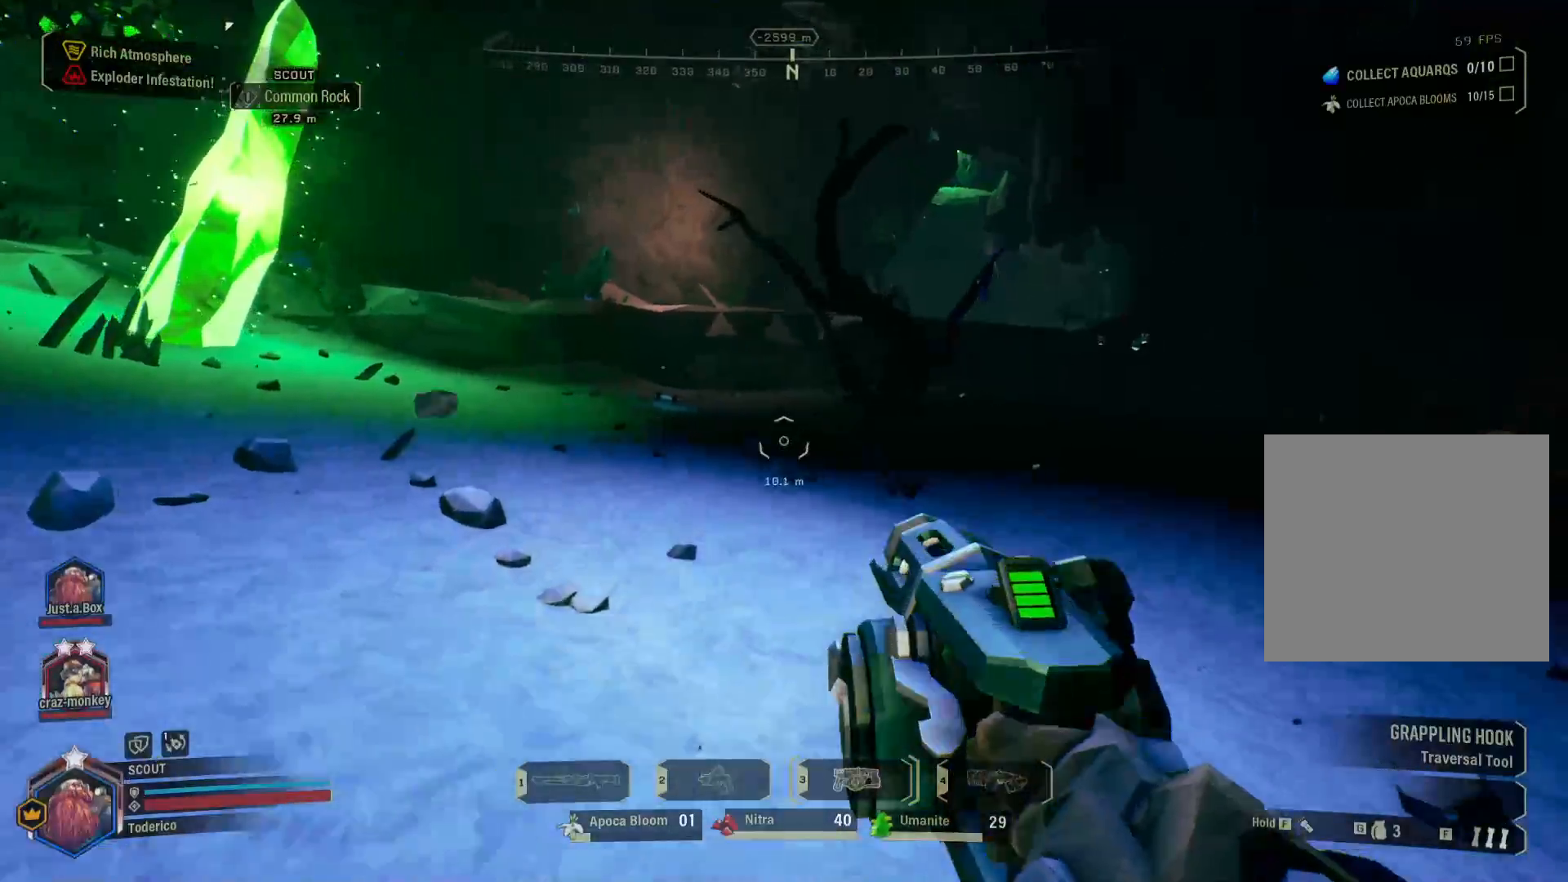
{"keys": ["d", "shift", "w"], "events": []}
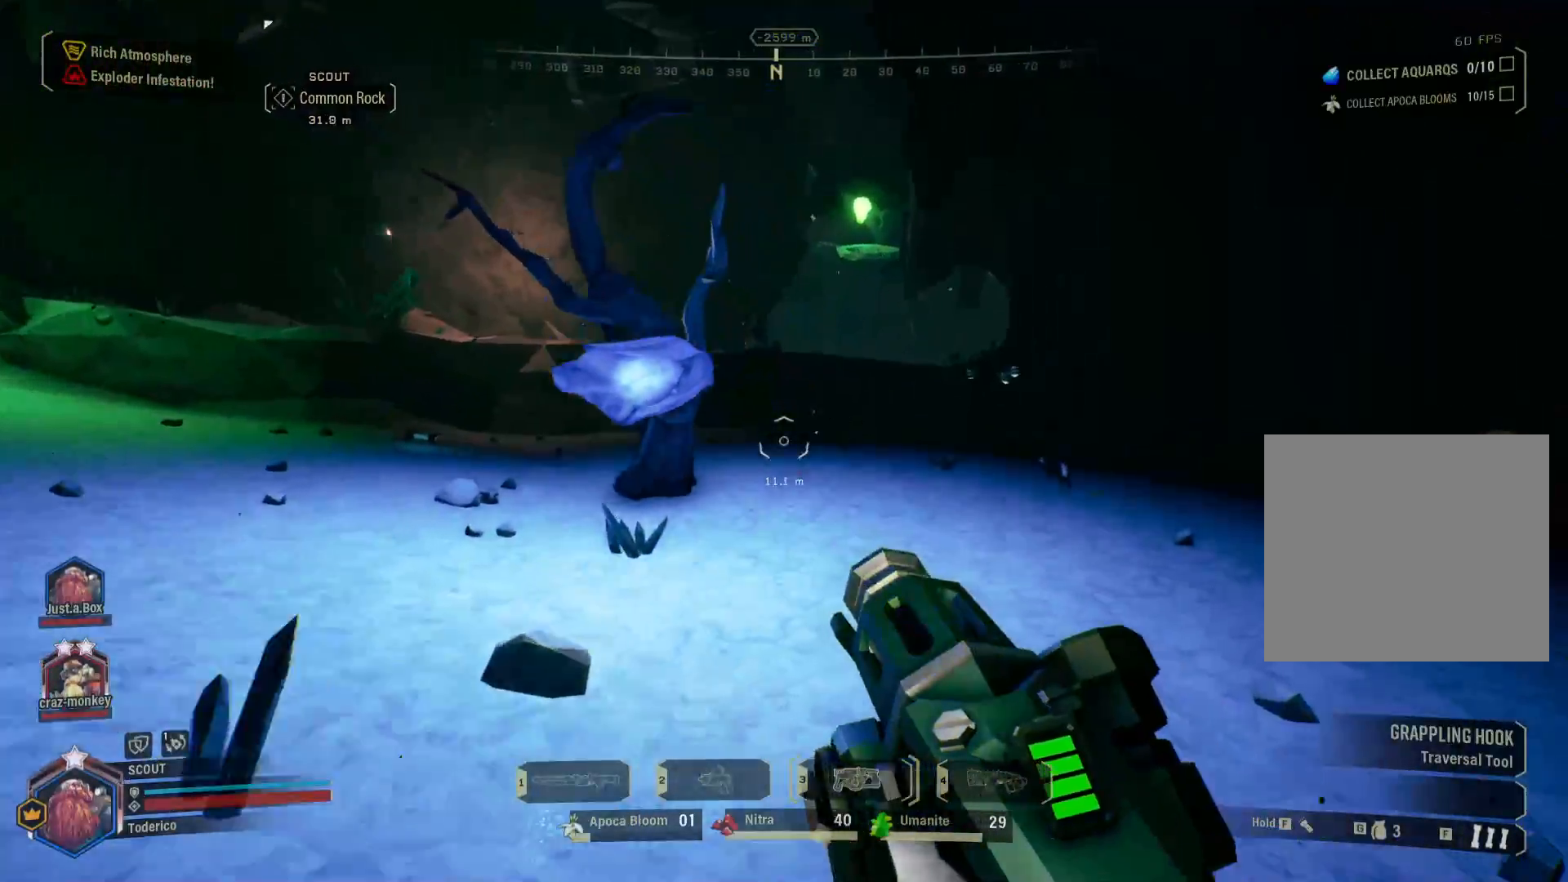
{"keys": ["shift", "w"], "events": [[216, "d", "up"]]}